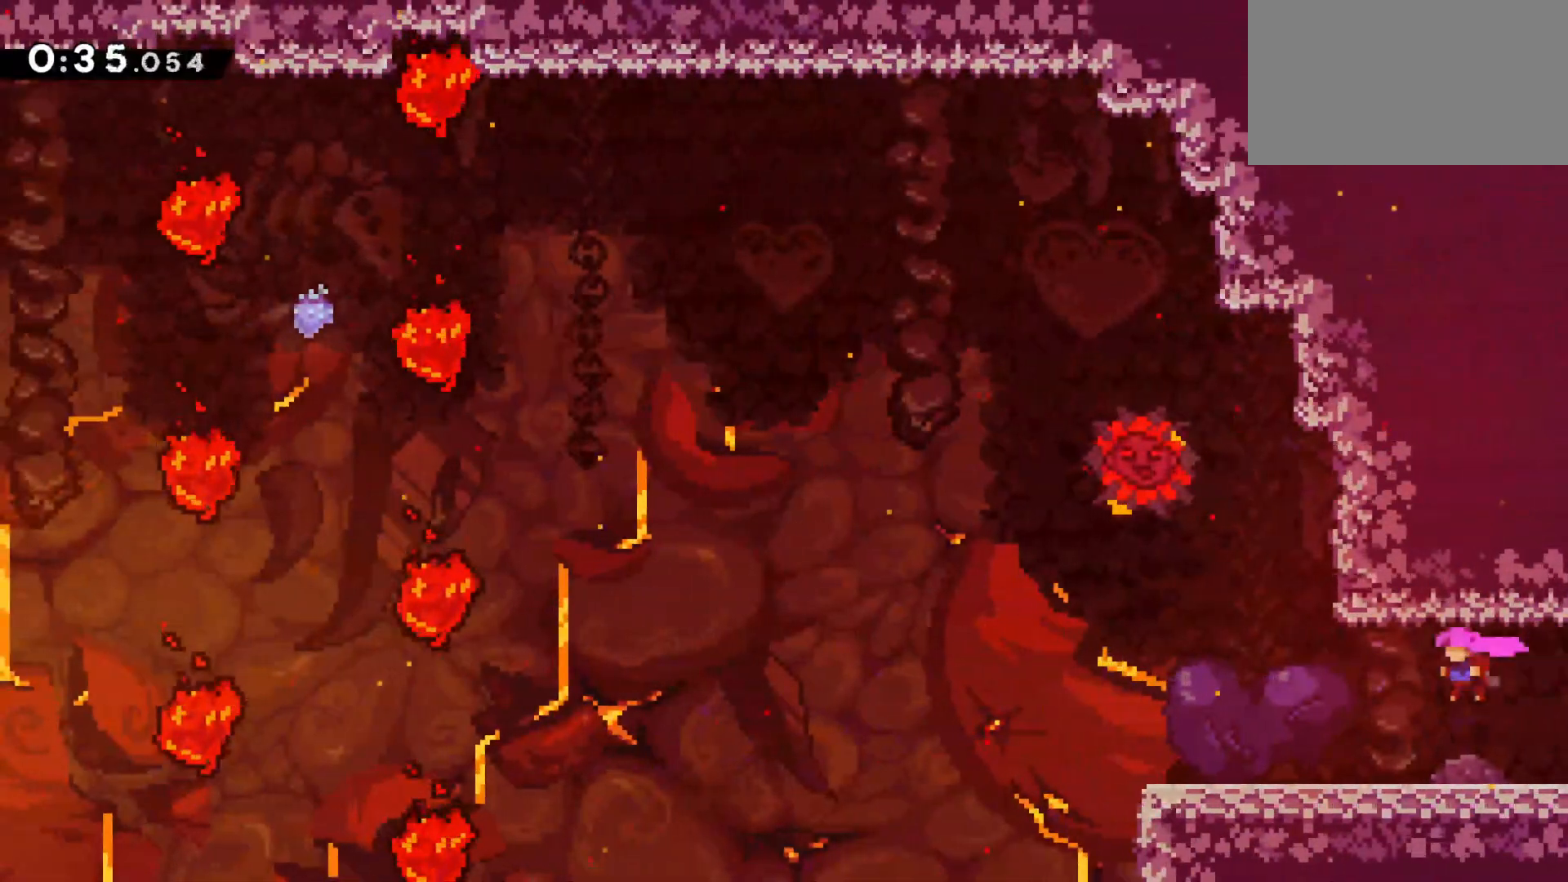
Gameplay with keyboard; each line is a JSON object with the keys held at the frame after it. "events" lists presses ("down") and releases ("up") of "climb", "dash", "down", "jump", "left", "pause", "right" and "up" between this image and that frame as [ms after this image, input, new state], when the widget could be followed in between. No other keys are recorded. Mouse input is not recorded. Key names are as the overlay labels them; some are game actions (e.g. jump) rather than physical keys.
{"keys": ["left"], "events": [[150, "jump", "down"], [383, "jump", "up"]]}
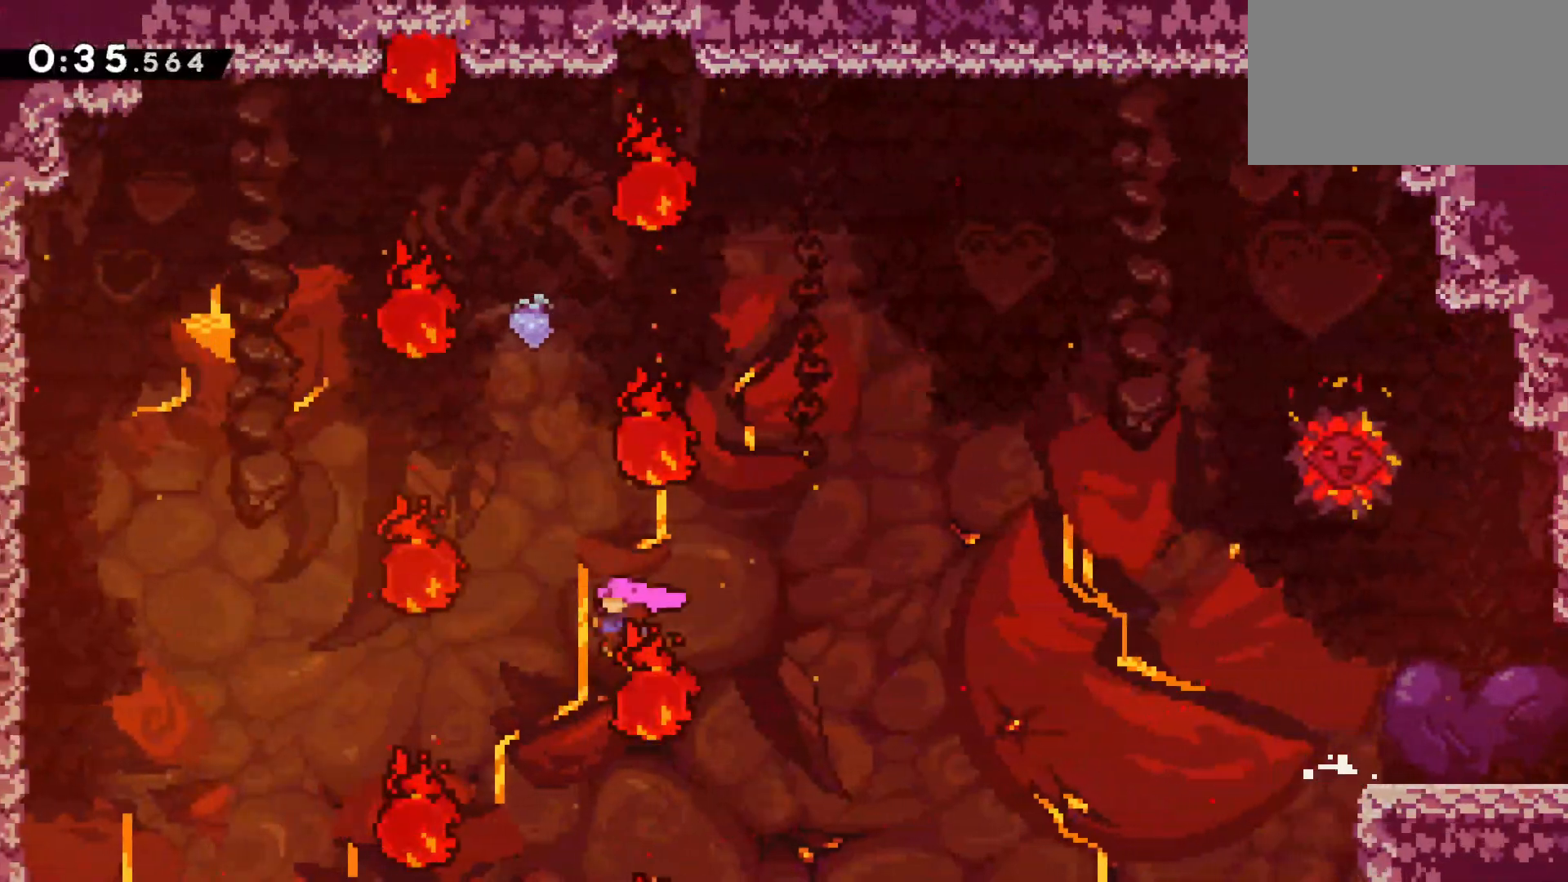
{"keys": ["climb", "jump", "left"], "events": [[267, "climb", "down"], [317, "jump", "down"]]}
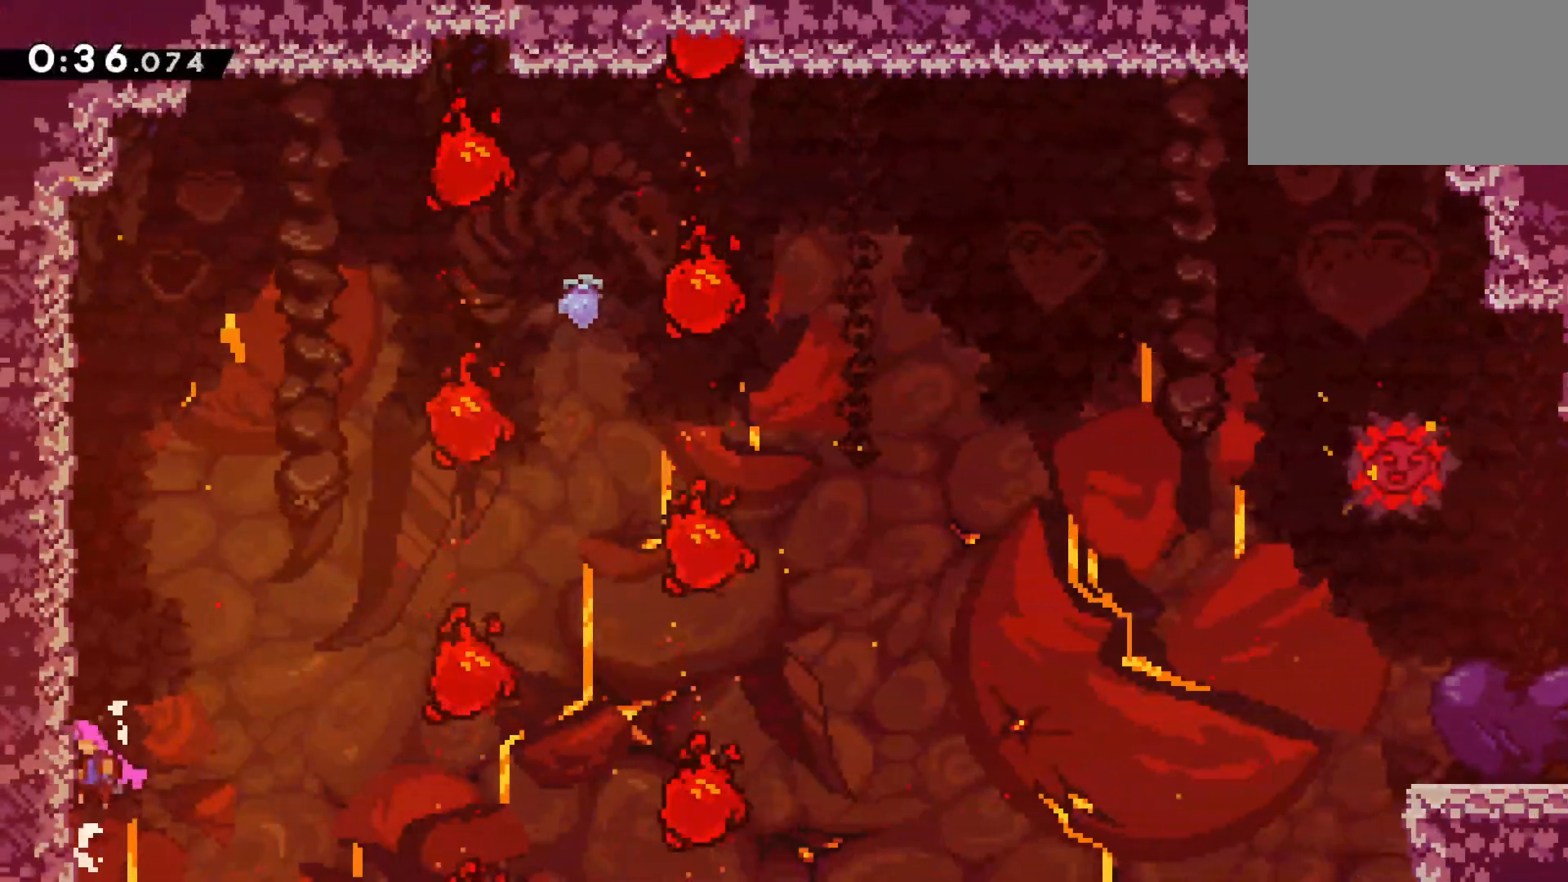
{"keys": ["climb", "jump", "left"], "events": []}
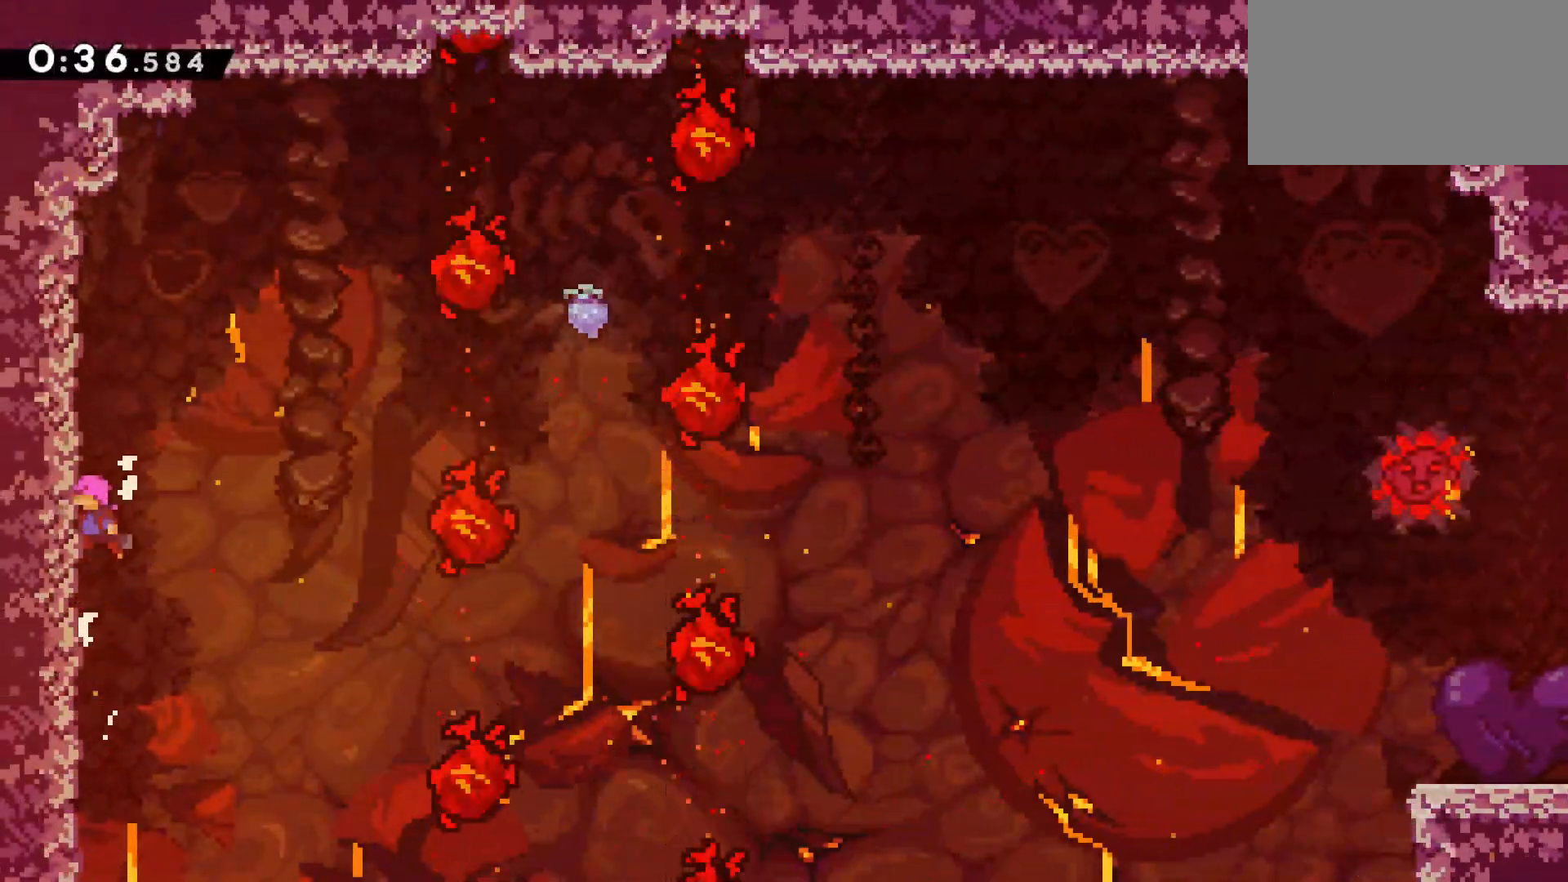
{"keys": [], "events": [[50, "climb", "up"], [50, "jump", "up"], [50, "left", "up"], [100, "jump", "down"], [250, "left", "down"], [433, "jump", "up"], [483, "left", "up"]]}
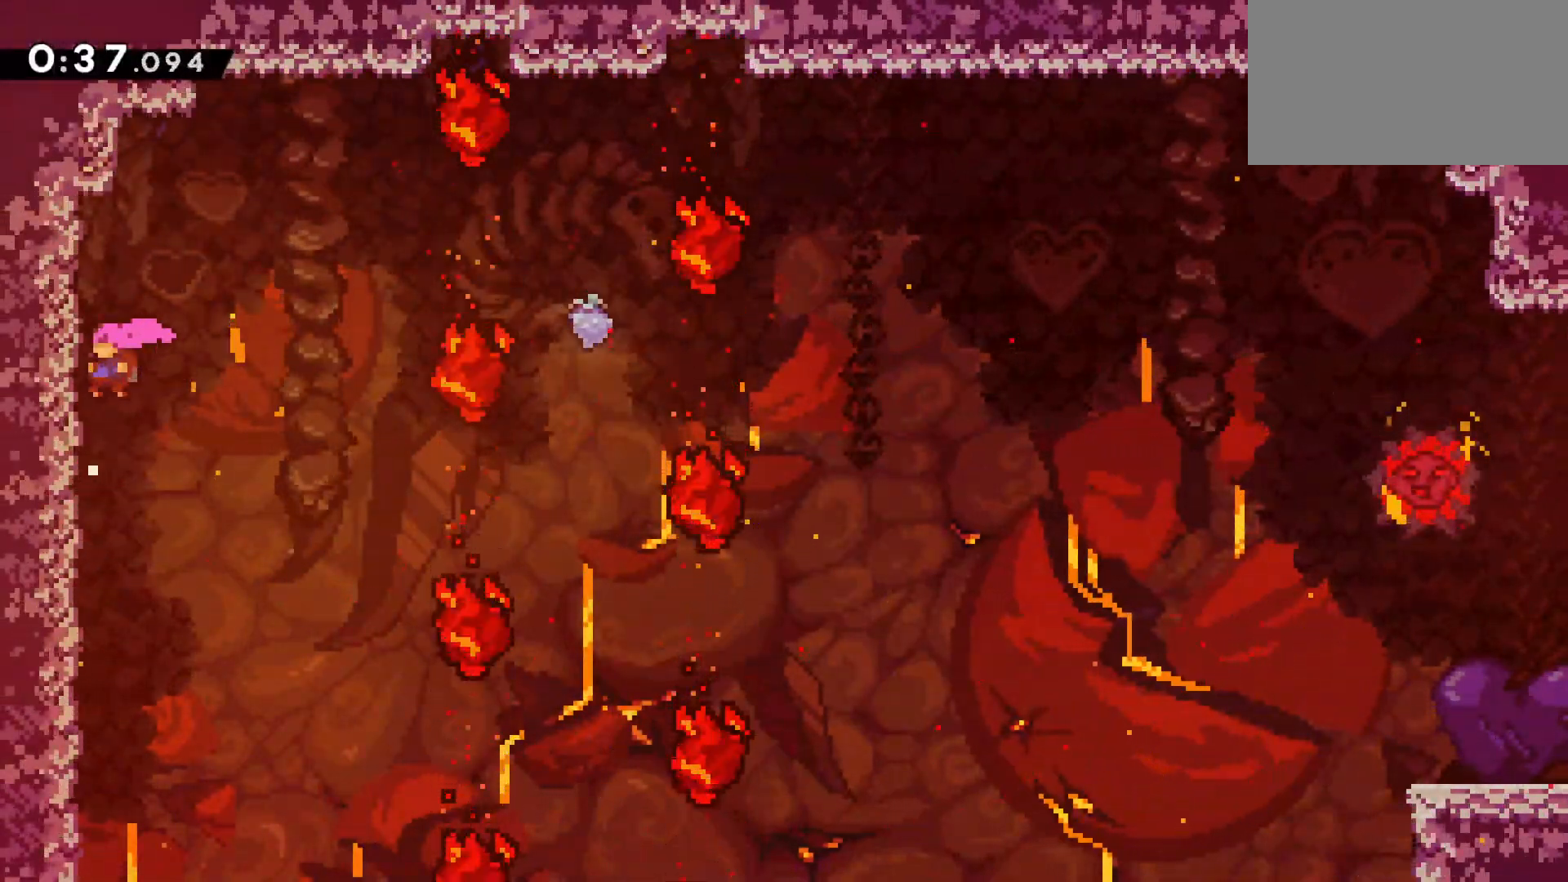
{"keys": ["jump", "right"], "events": [[17, "jump", "down"], [17, "right", "down"]]}
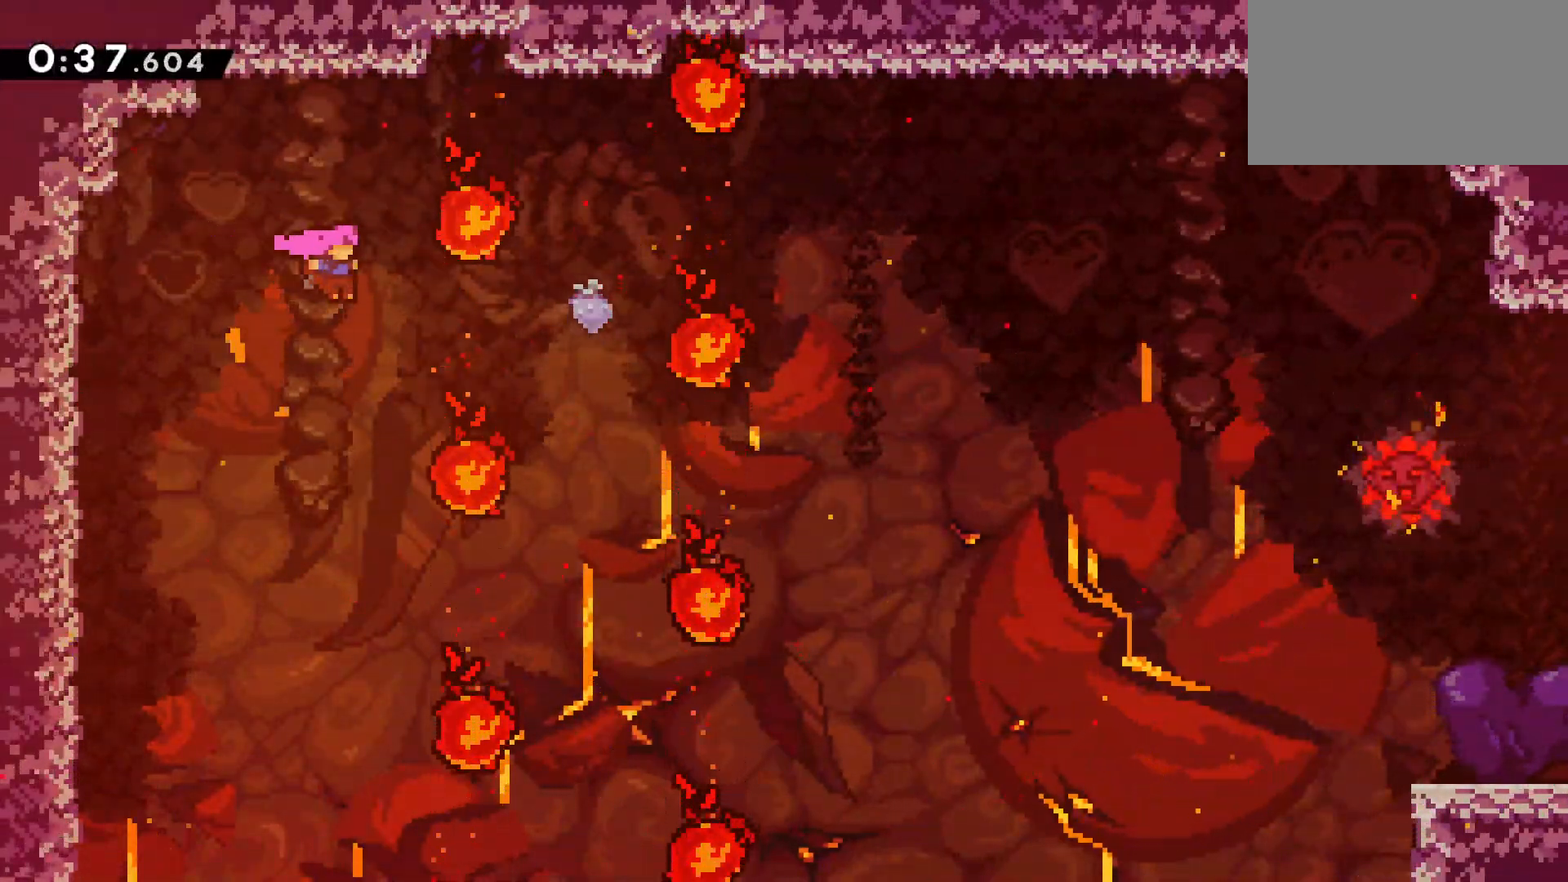
{"keys": ["dash", "jump", "right"], "events": [[267, "dash", "down"], [267, "up", "down"], [467, "up", "up"]]}
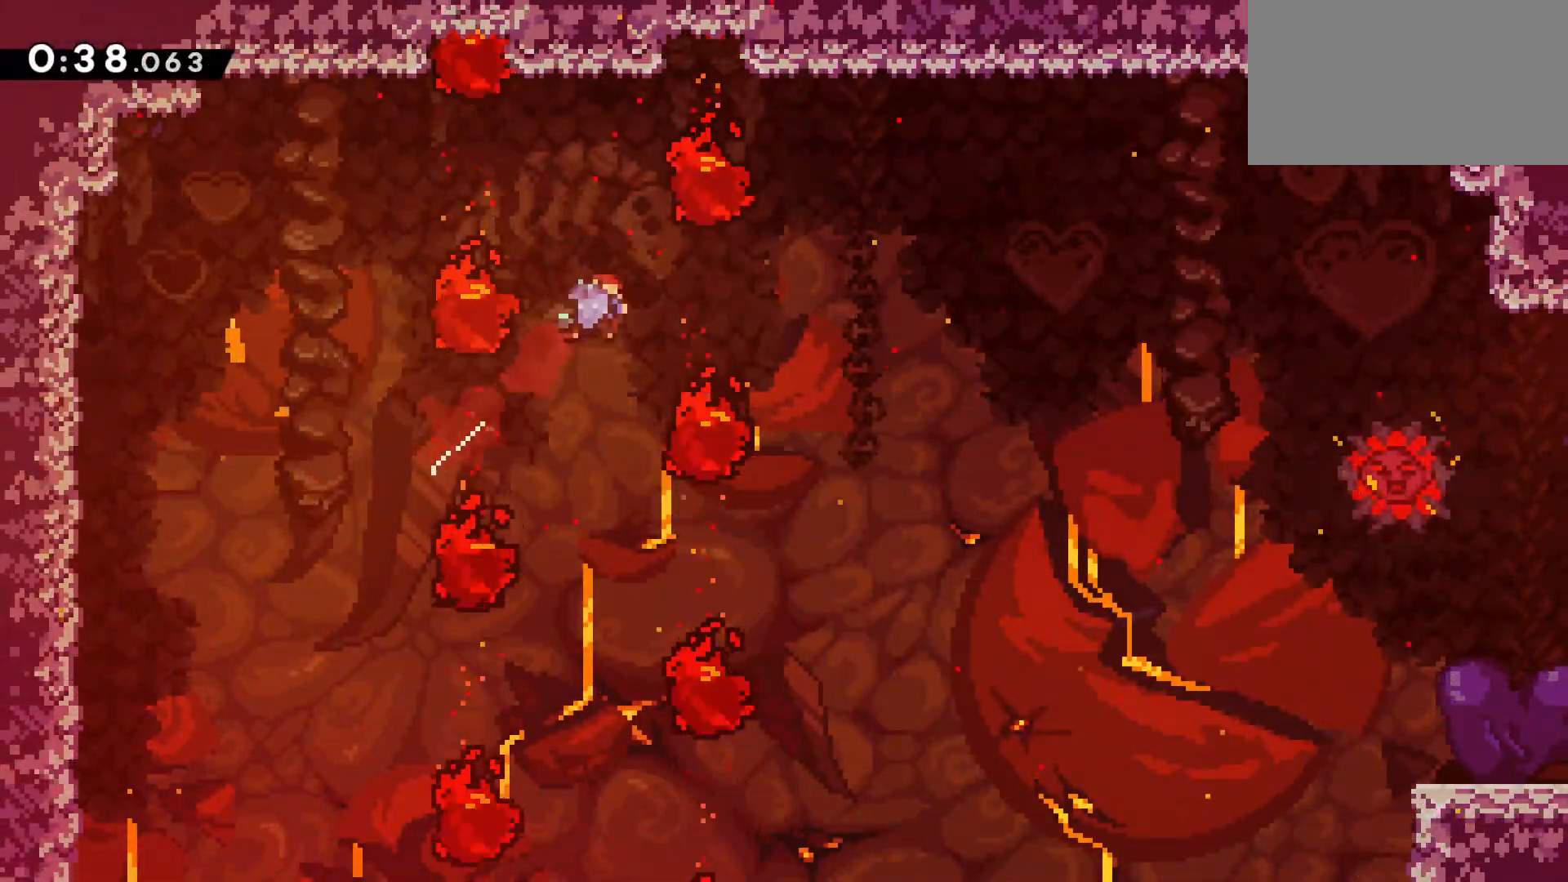
{"keys": ["jump", "right"], "events": [[17, "dash", "up"]]}
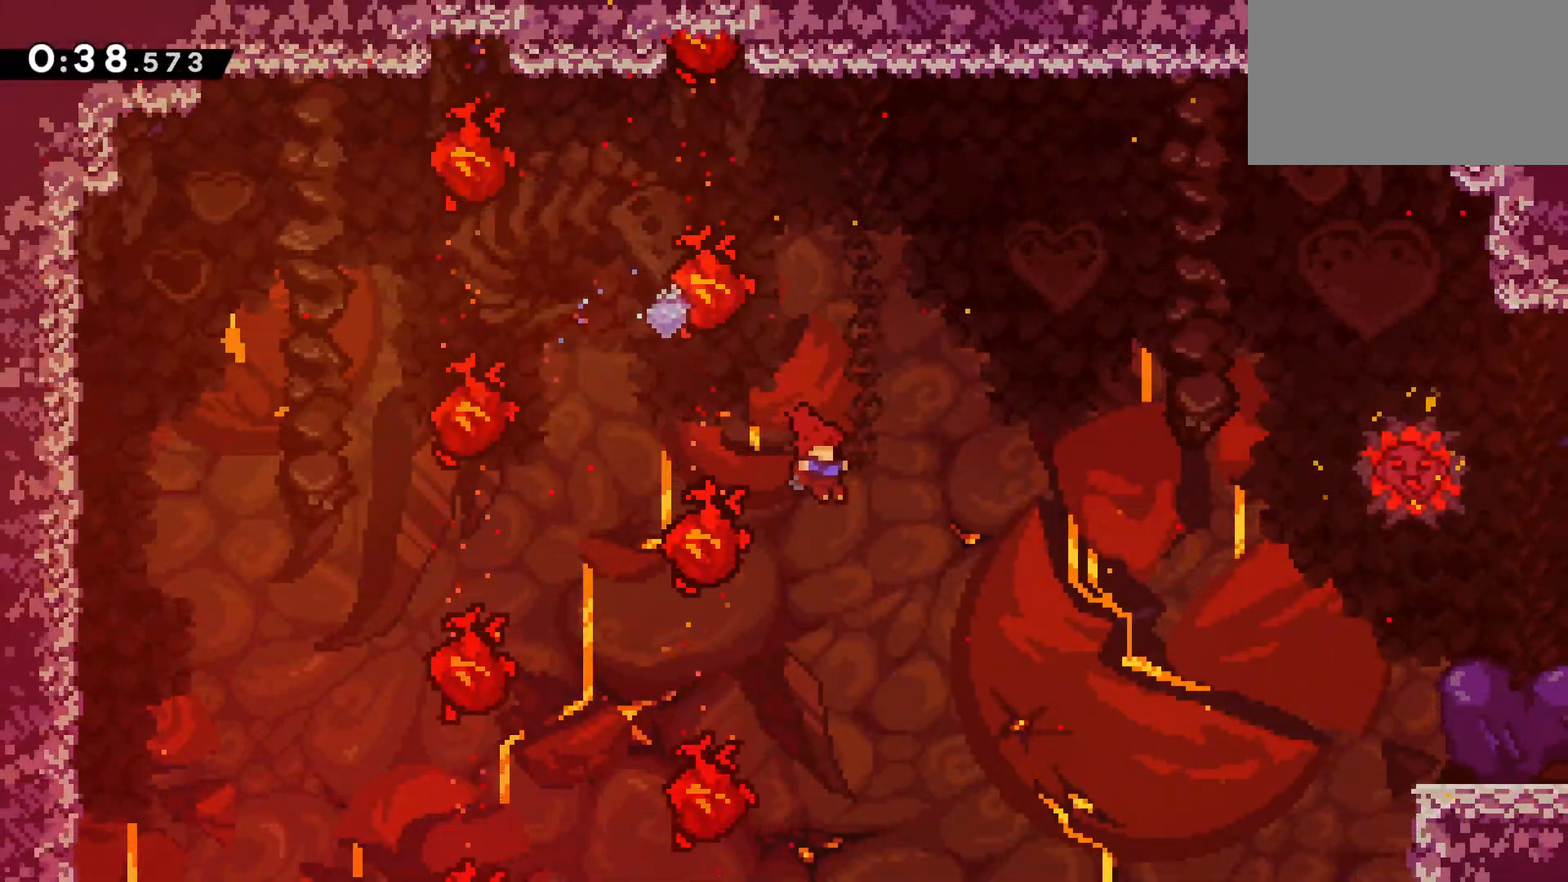
{"keys": ["dash", "jump", "right", "up"], "events": [[300, "up", "down"], [350, "dash", "down"]]}
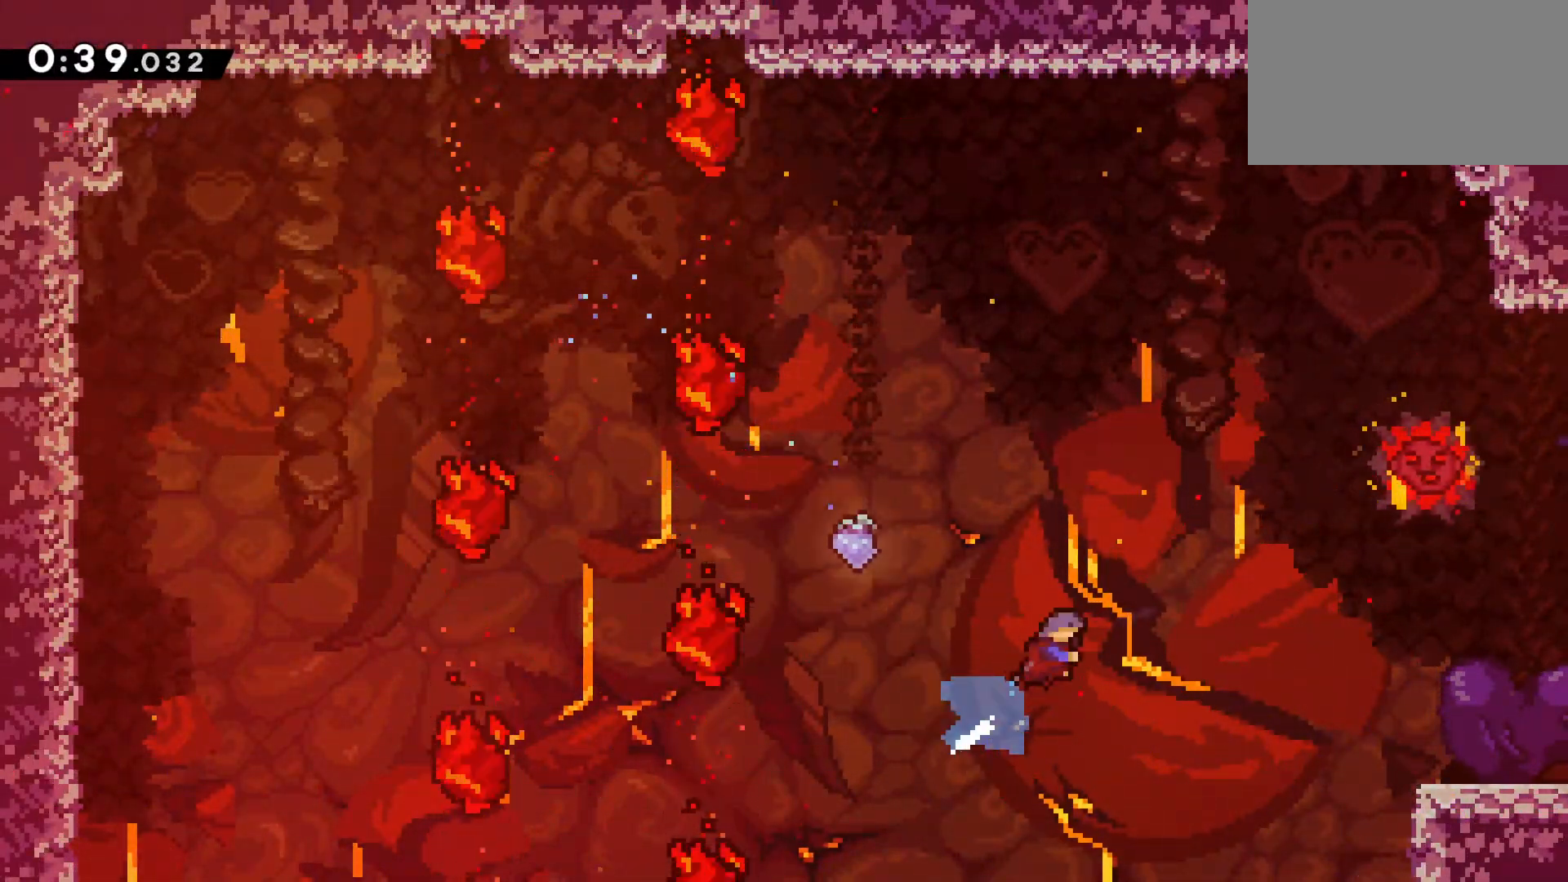
{"keys": ["climb", "jump", "right"], "events": [[83, "climb", "down"], [83, "up", "up"], [267, "dash", "up"]]}
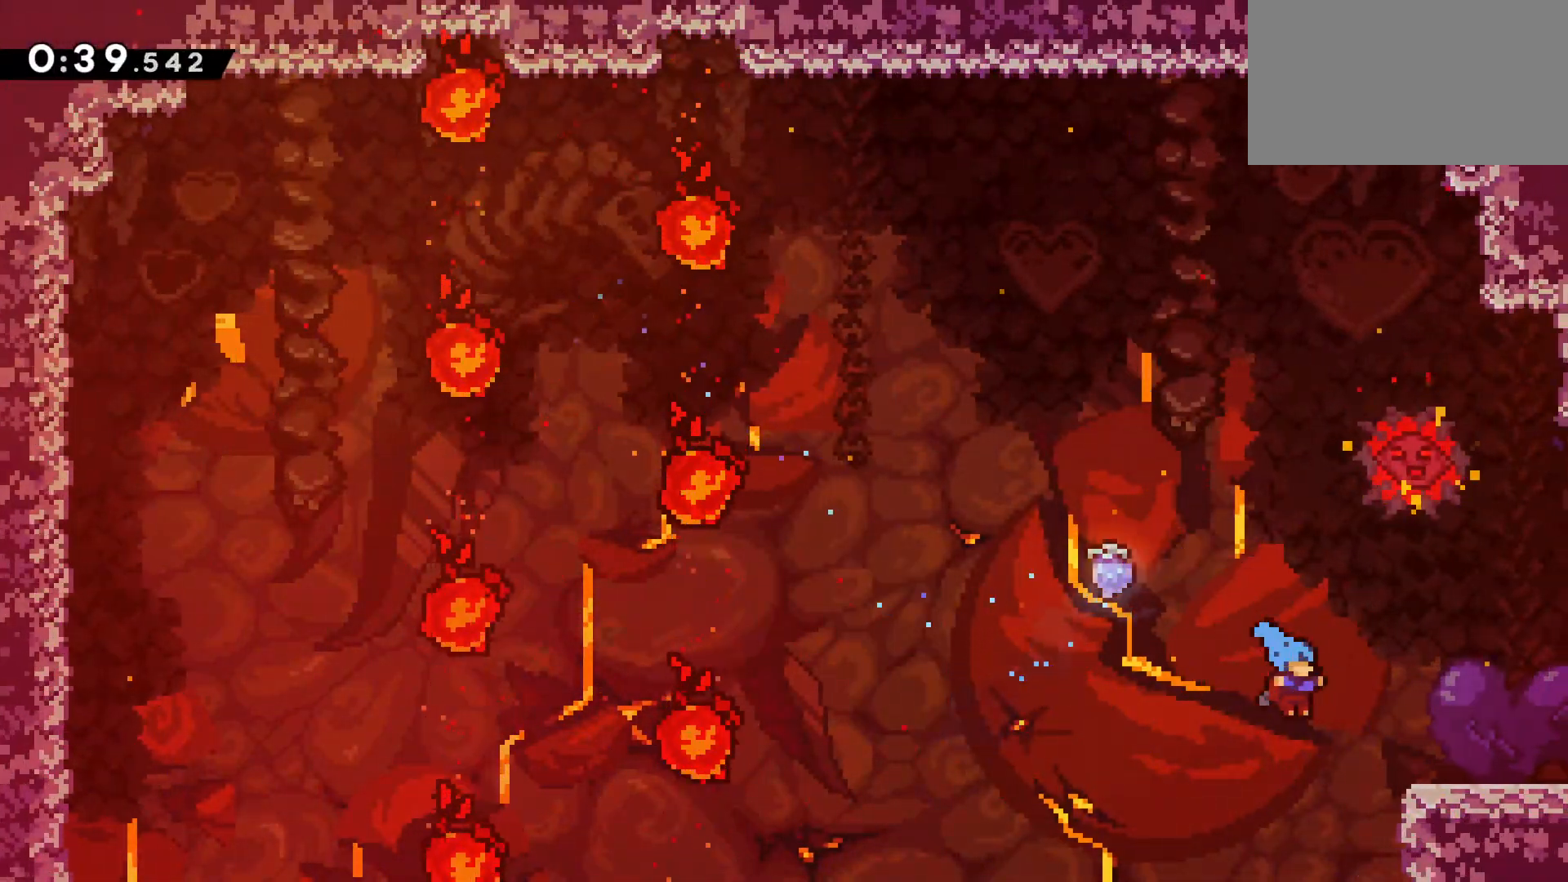
{"keys": ["right"], "events": [[383, "jump", "up"], [433, "climb", "up"]]}
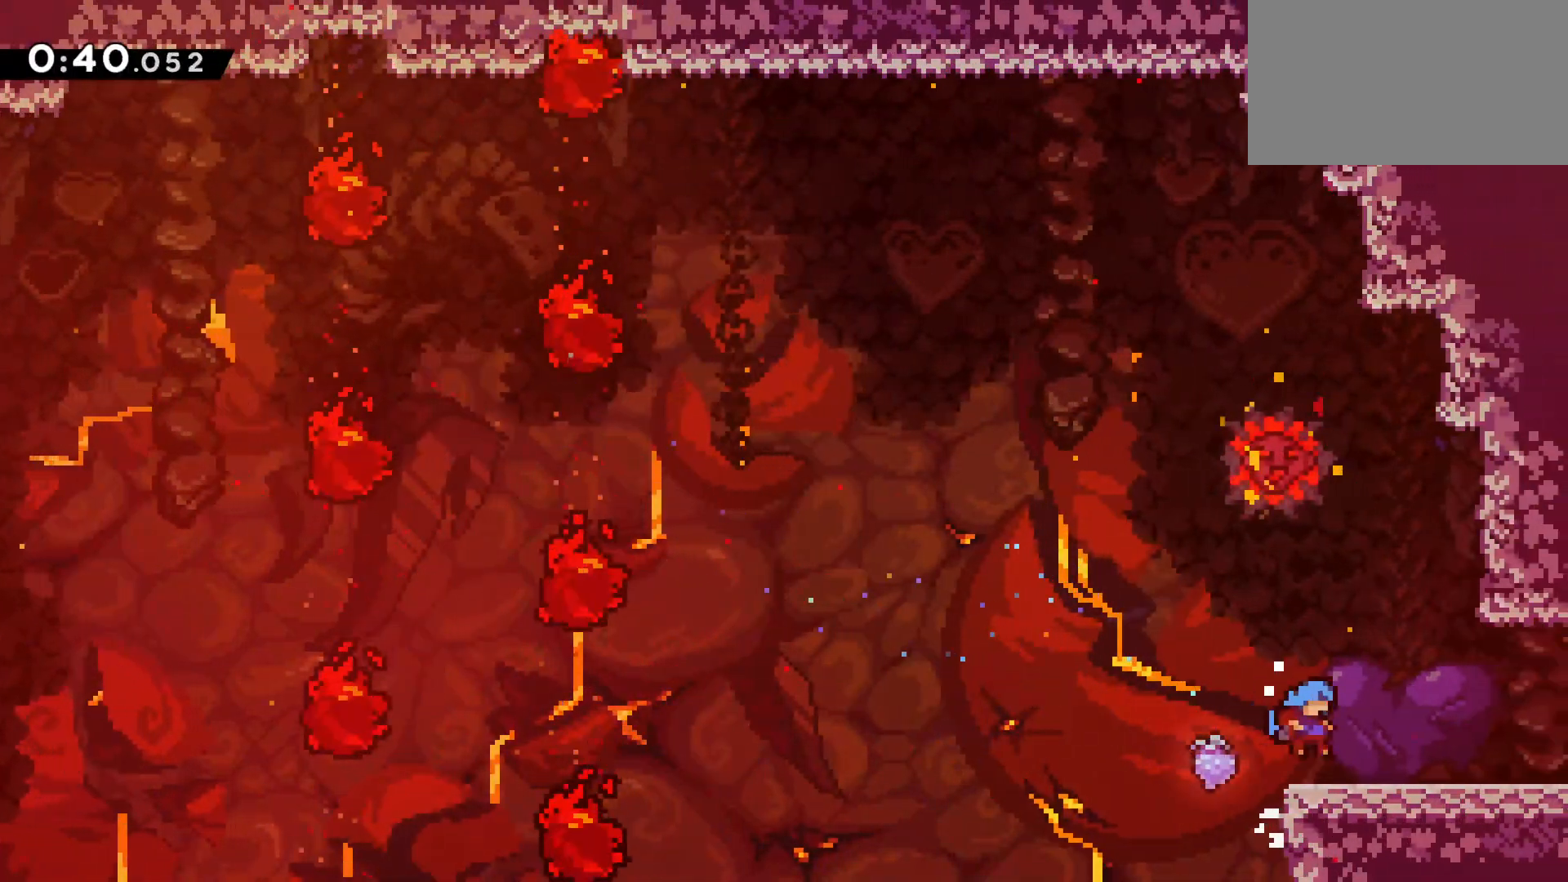
{"keys": ["right"], "events": [[117, "jump", "down"], [167, "jump", "up"], [450, "jump", "down"], [500, "jump", "up"]]}
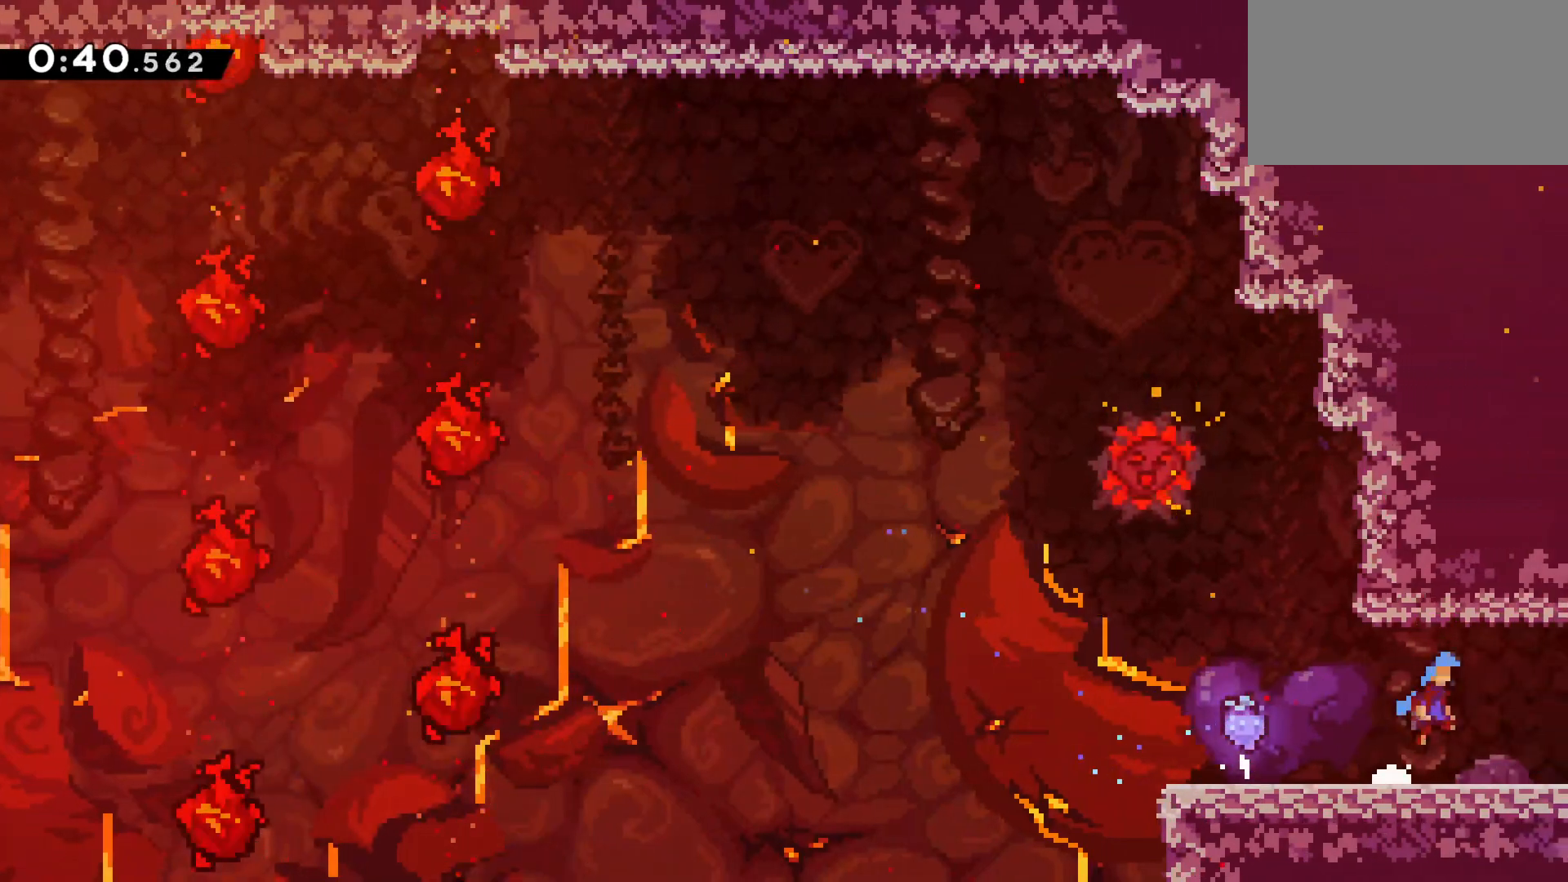
{"keys": ["right"], "events": []}
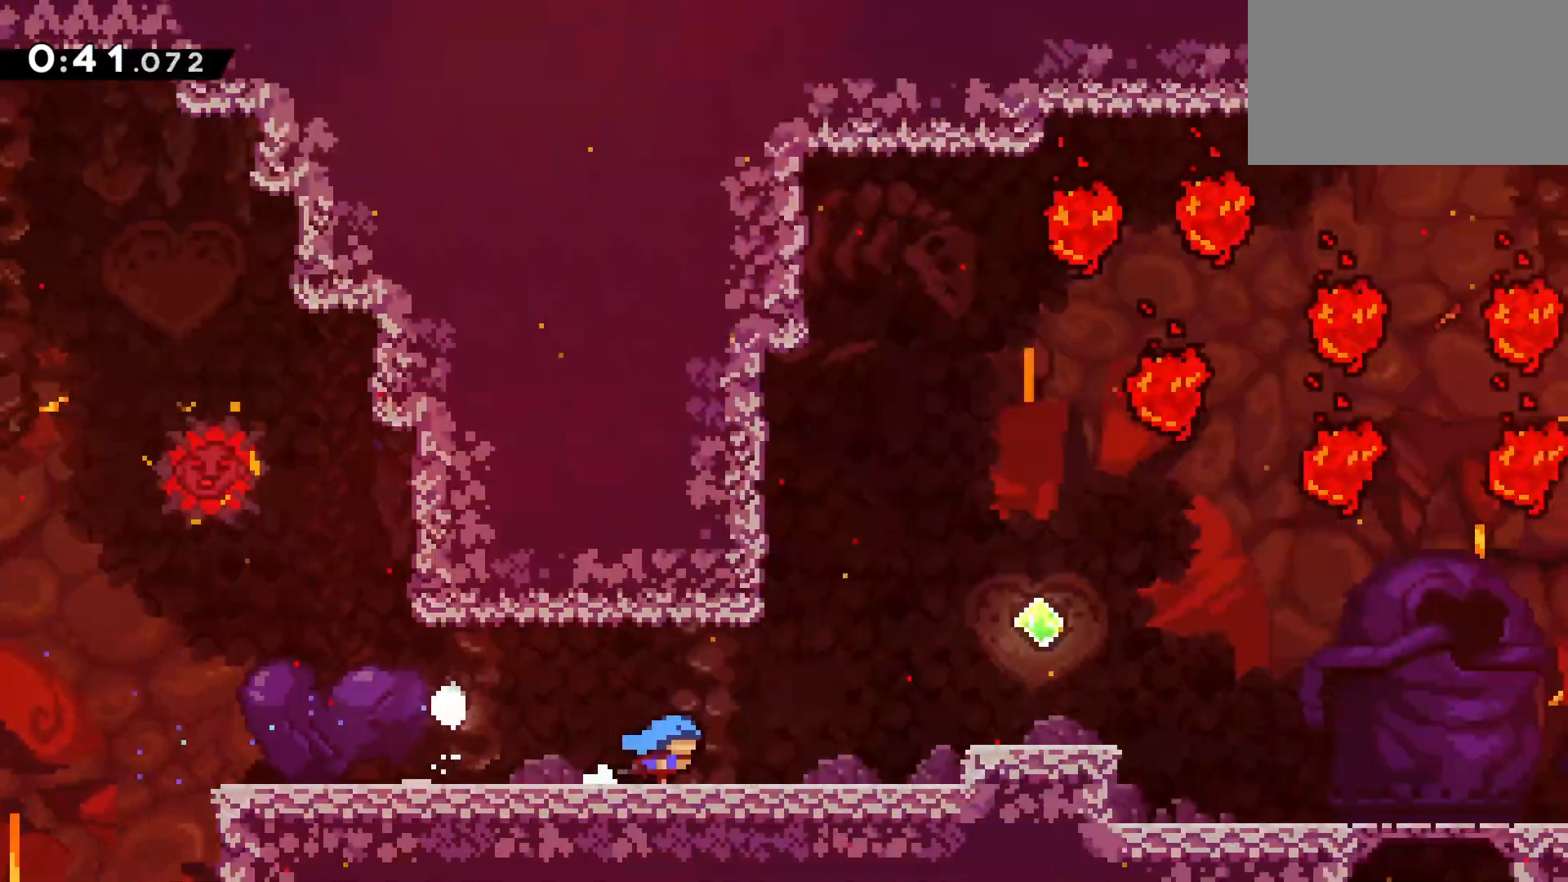
{"keys": ["down", "right"], "events": [[483, "down", "down"]]}
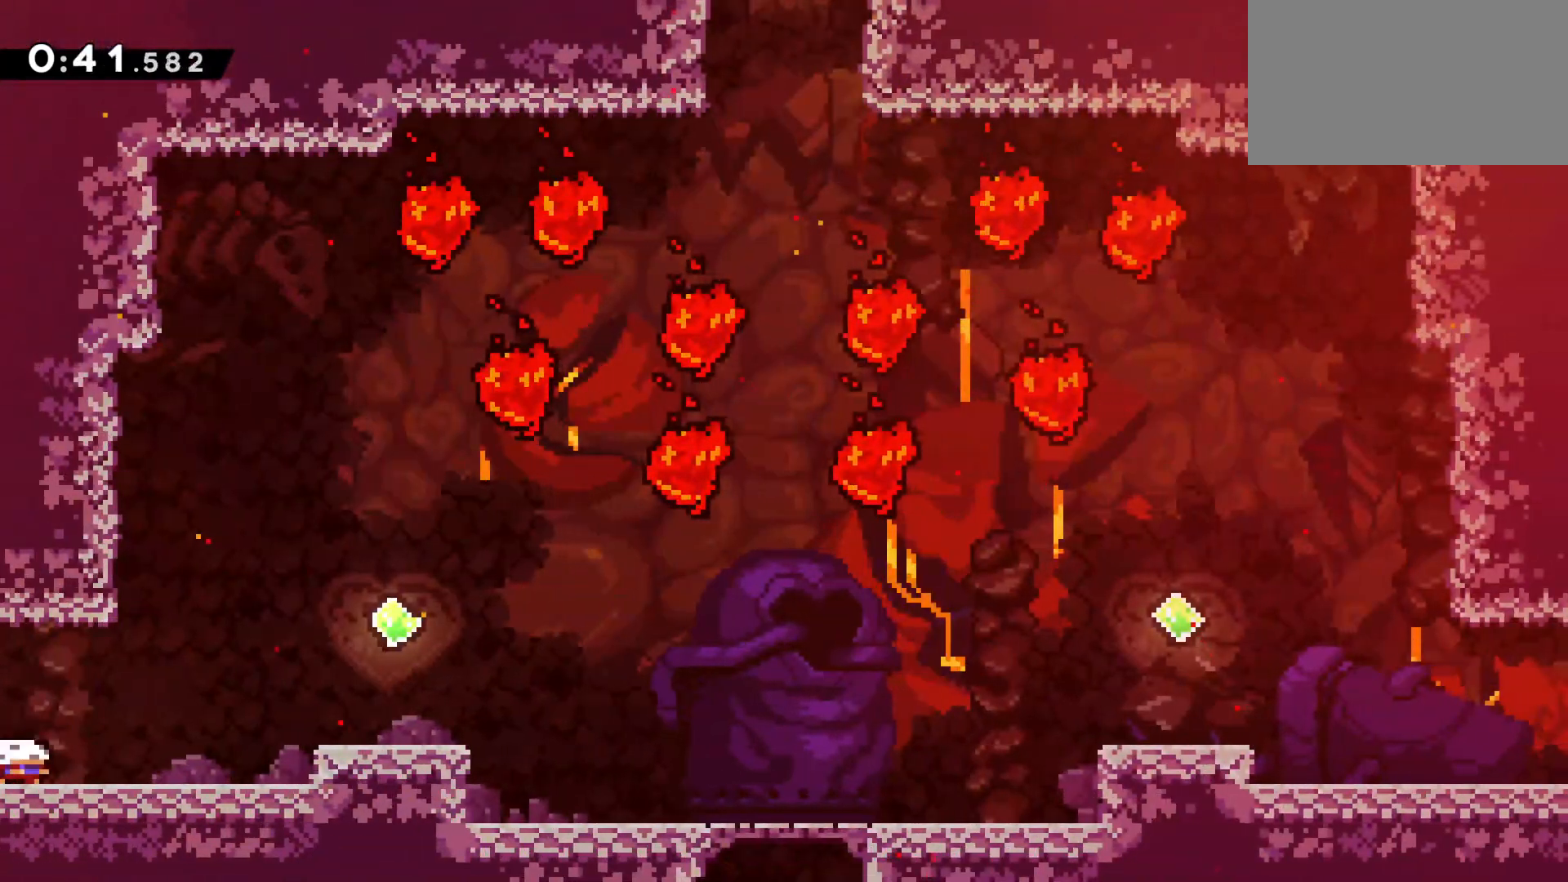
{"keys": ["climb", "jump", "right"], "events": [[17, "dash", "down"], [217, "jump", "down"], [250, "dash", "up"], [250, "down", "up"], [317, "climb", "down"]]}
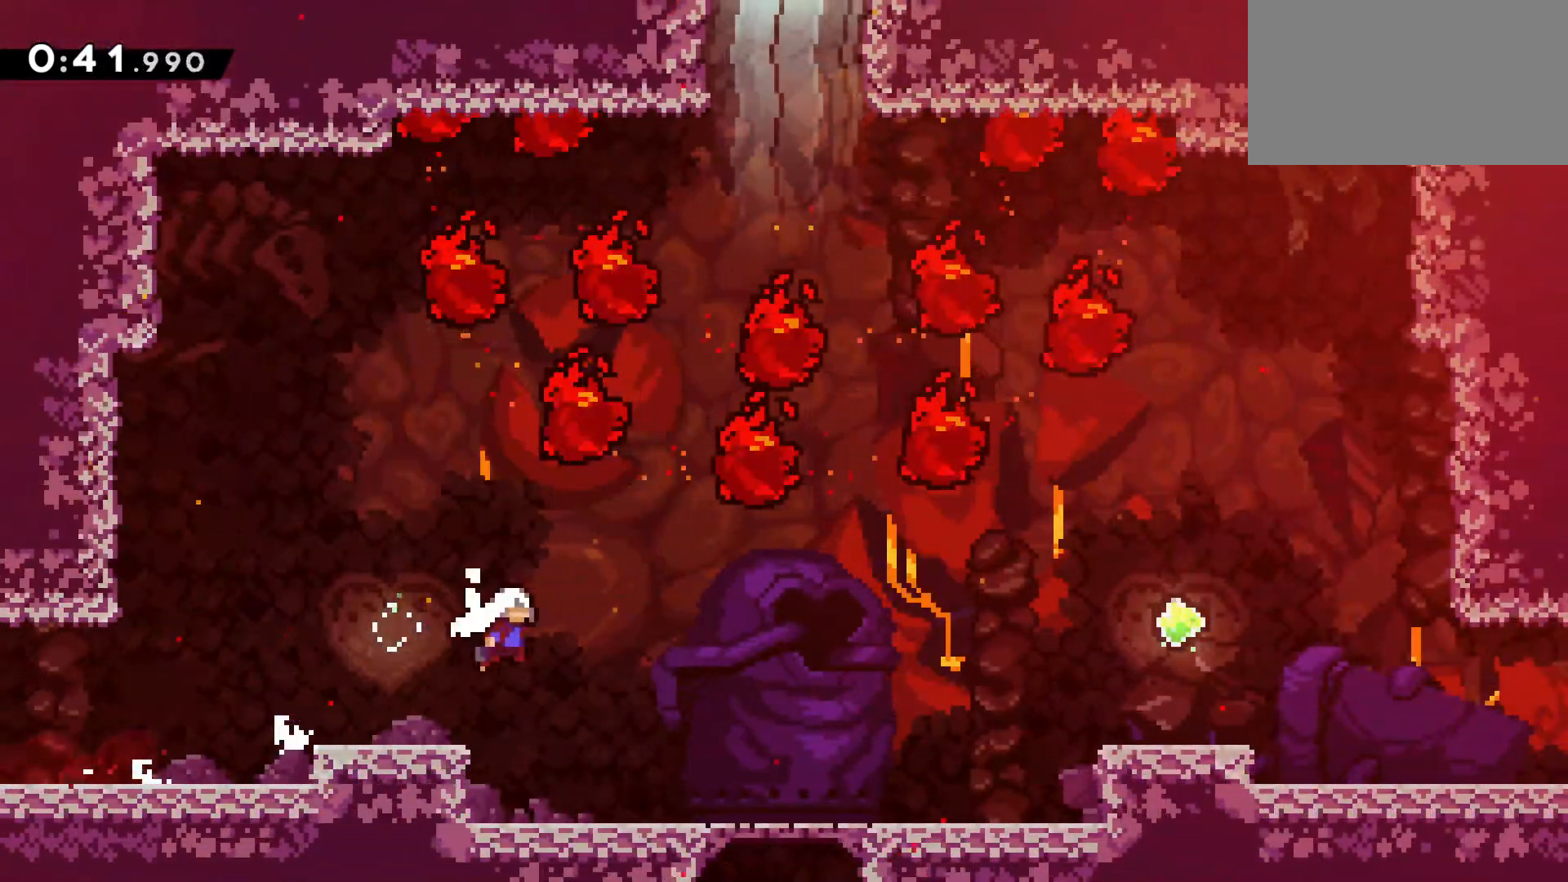
{"keys": ["up"], "events": [[183, "jump", "up"], [233, "climb", "up"], [233, "dash", "down"], [233, "right", "up"], [233, "up", "down"], [467, "dash", "up"]]}
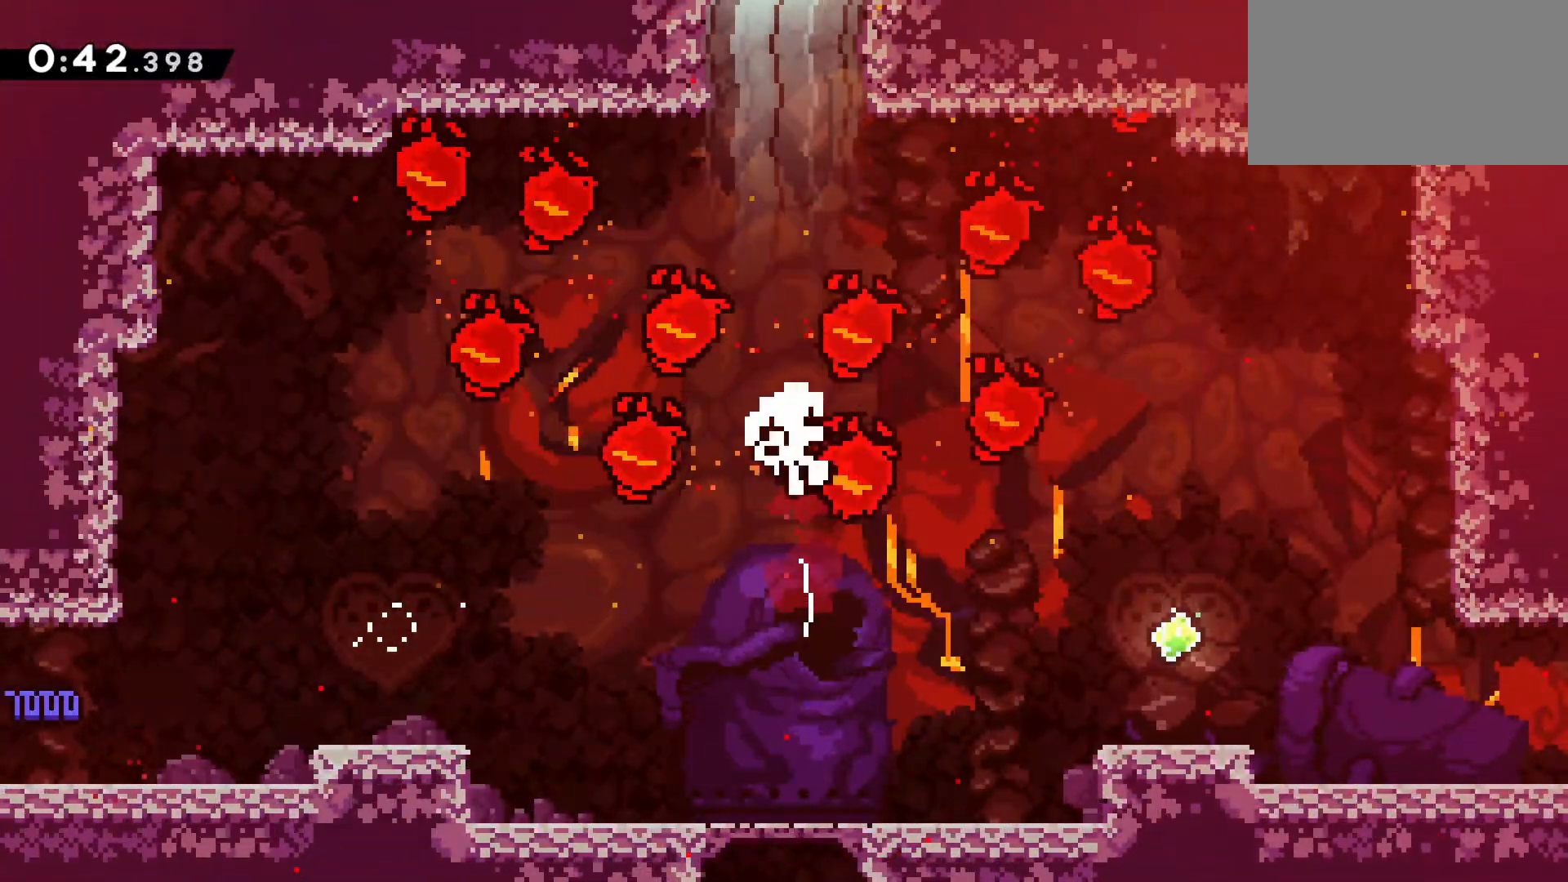
{"keys": [], "events": [[50, "dash", "down"], [200, "dash", "up"], [300, "jump", "down"], [333, "jump", "up"], [383, "up", "up"], [433, "jump", "down"], [483, "jump", "up"]]}
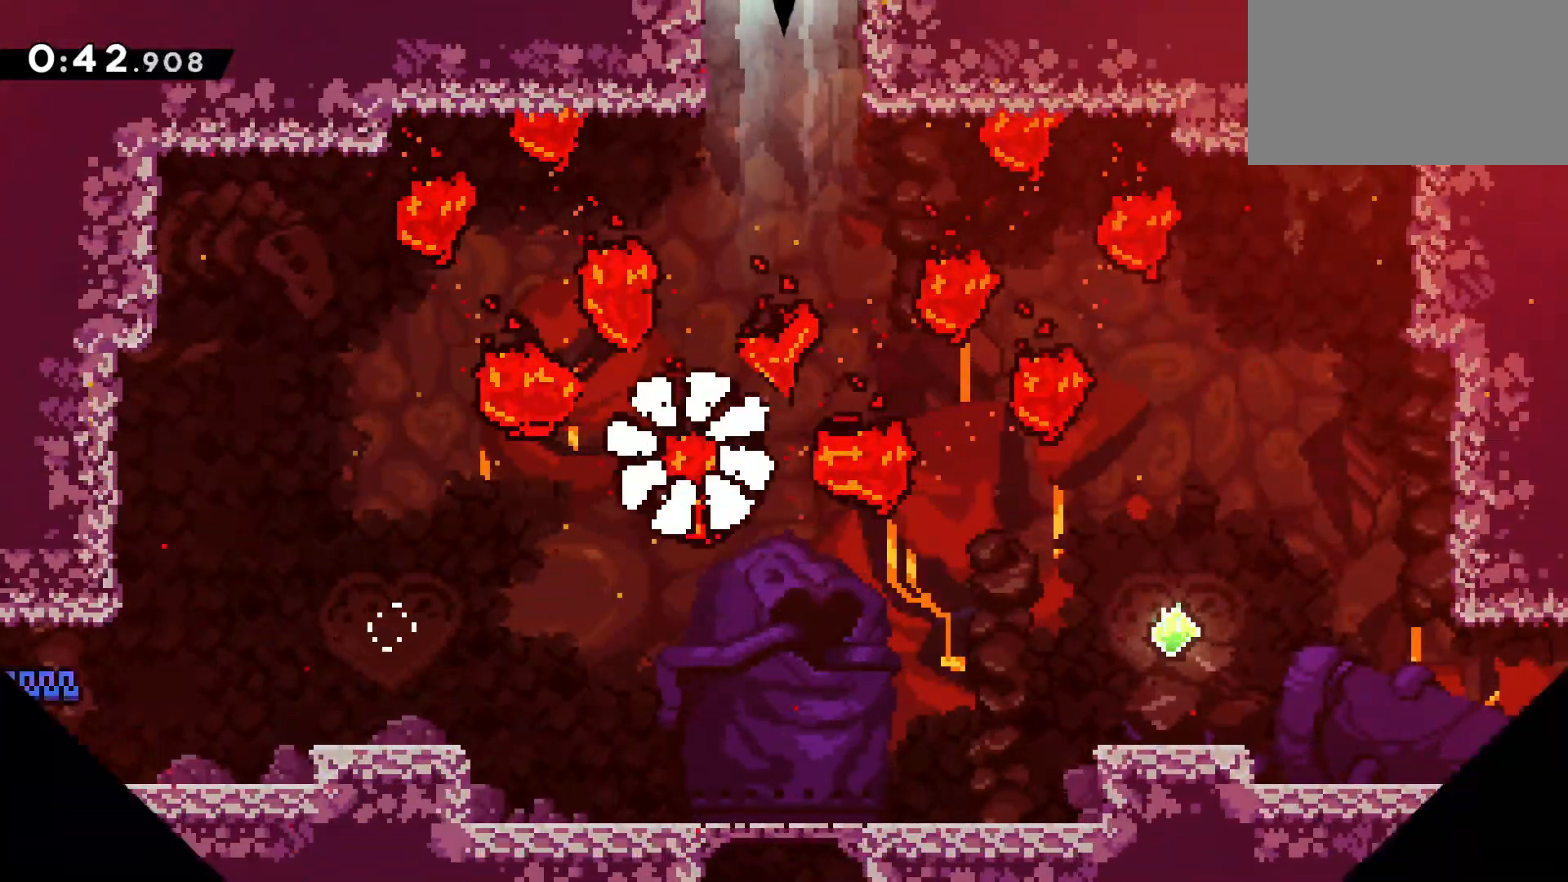
{"keys": ["right"], "events": [[83, "jump", "down"], [83, "right", "down"], [250, "jump", "up"]]}
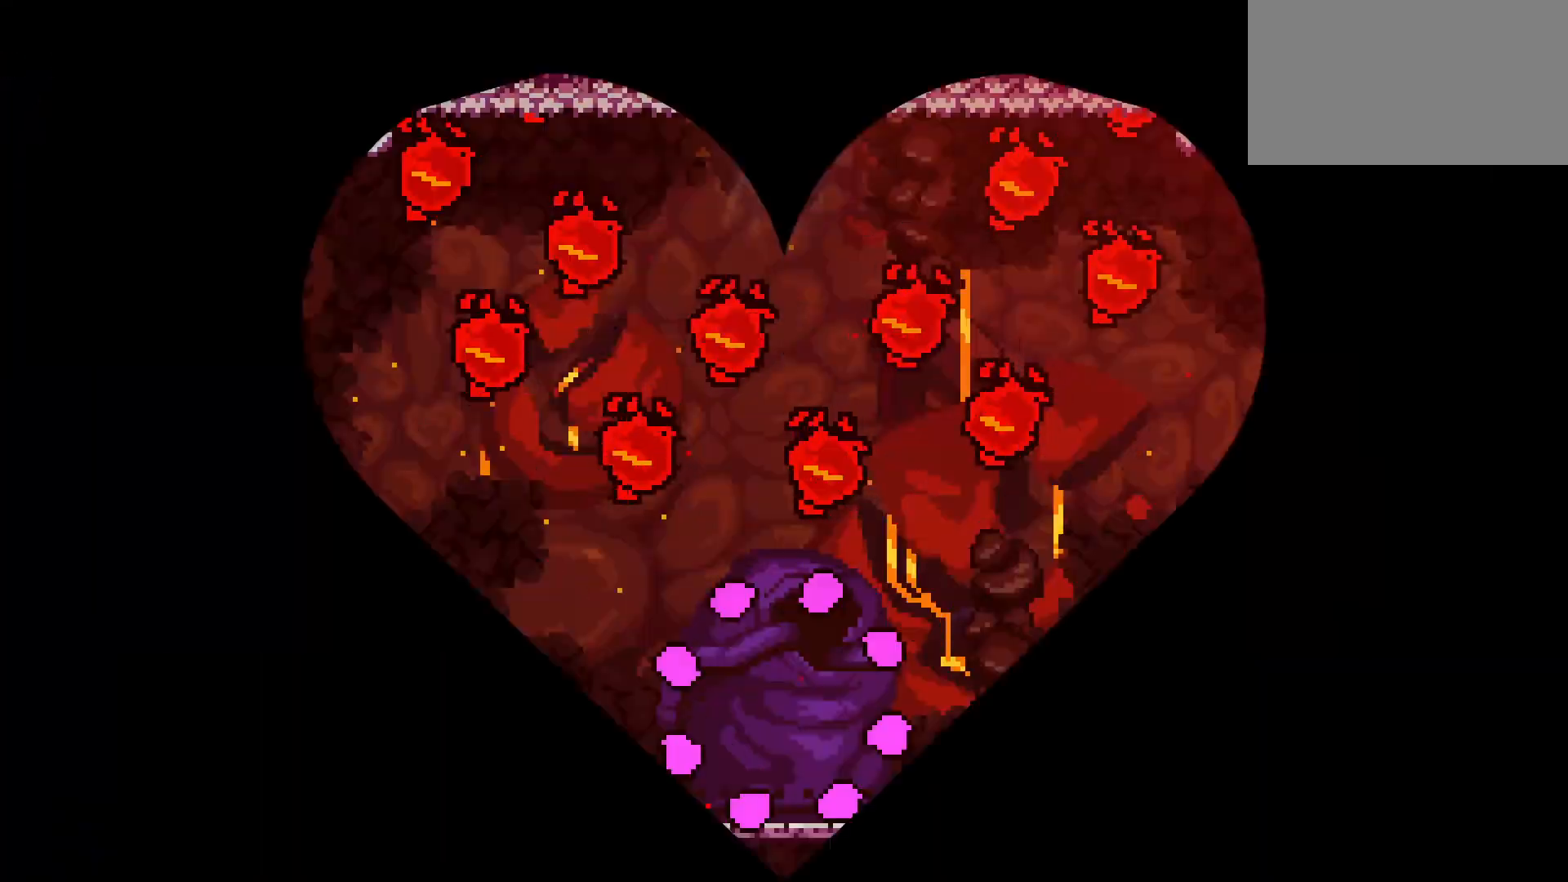
{"keys": ["jump", "right"], "events": [[467, "jump", "down"]]}
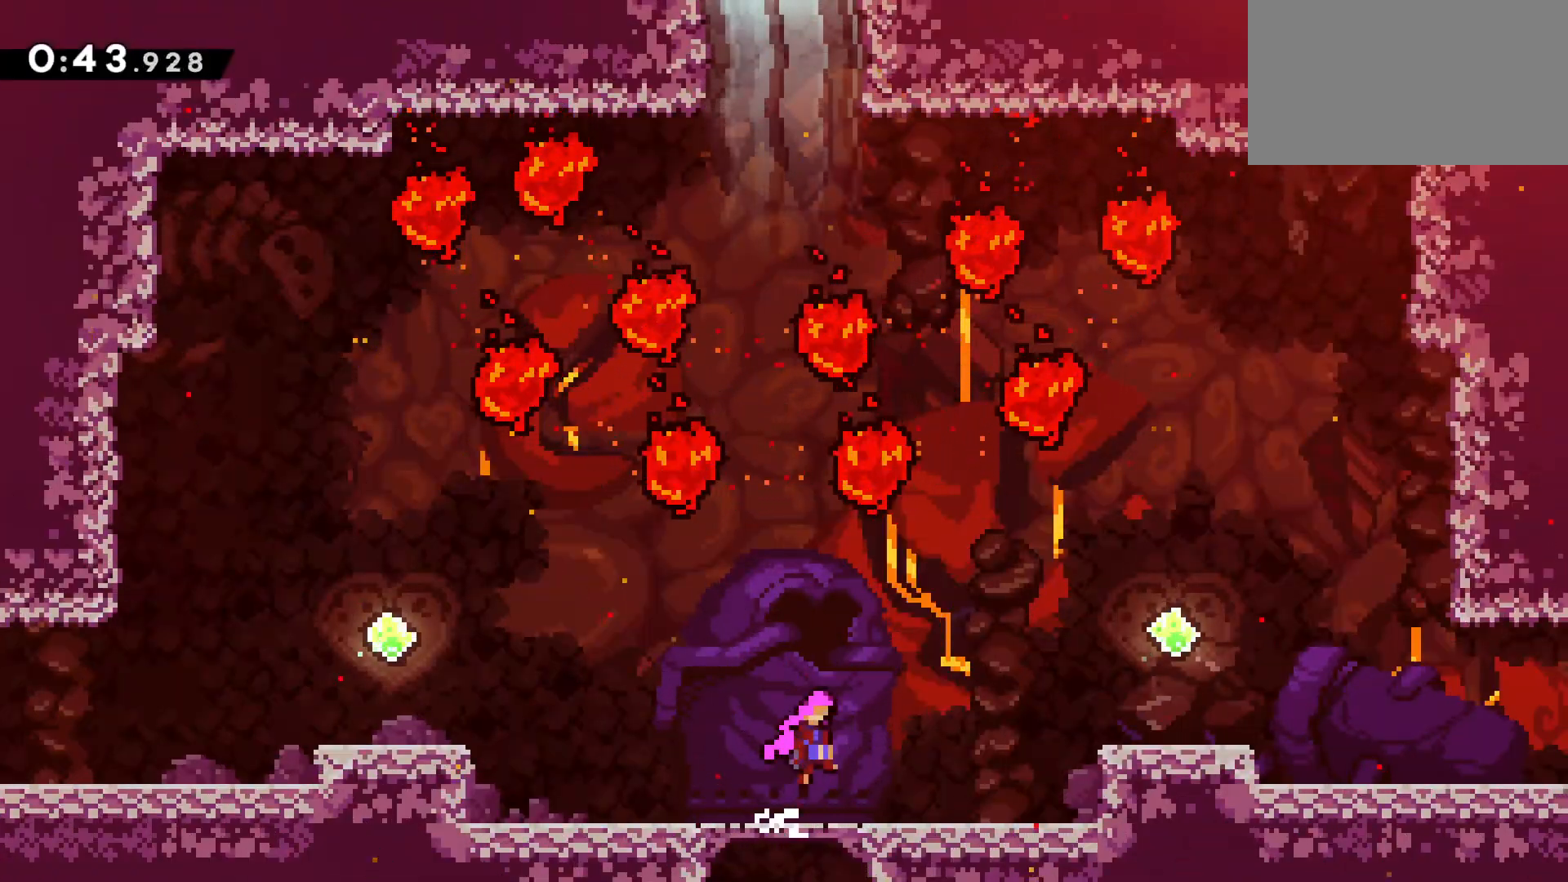
{"keys": ["right"], "events": [[17, "jump", "up"], [250, "jump", "down"], [433, "jump", "up"]]}
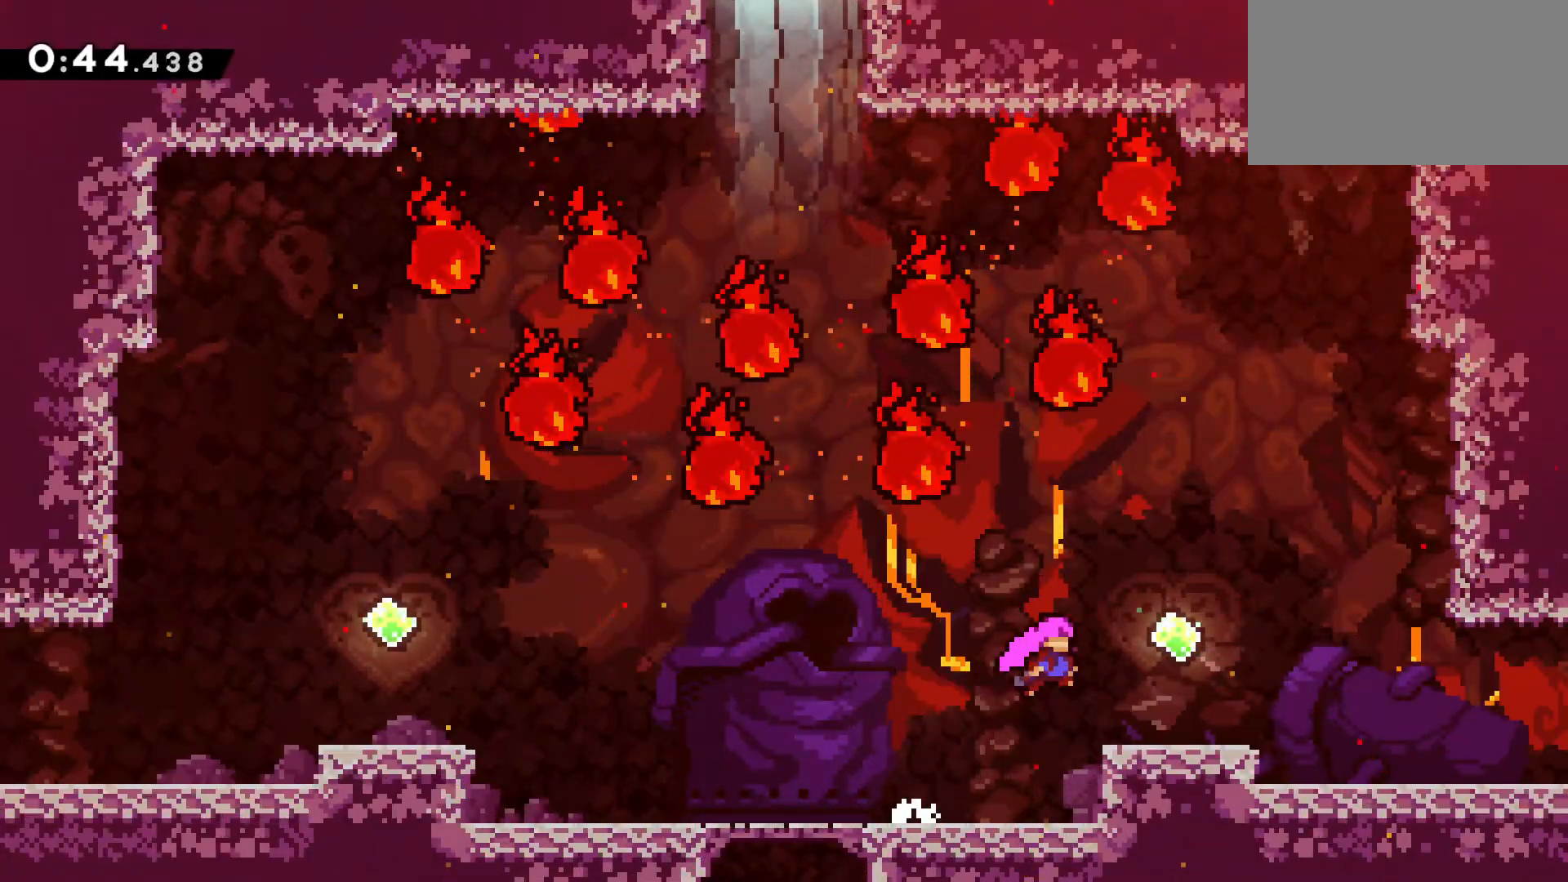
{"keys": ["dash", "up"], "events": [[167, "jump", "down"], [167, "right", "up"], [317, "up", "down"], [350, "dash", "down"], [500, "jump", "up"]]}
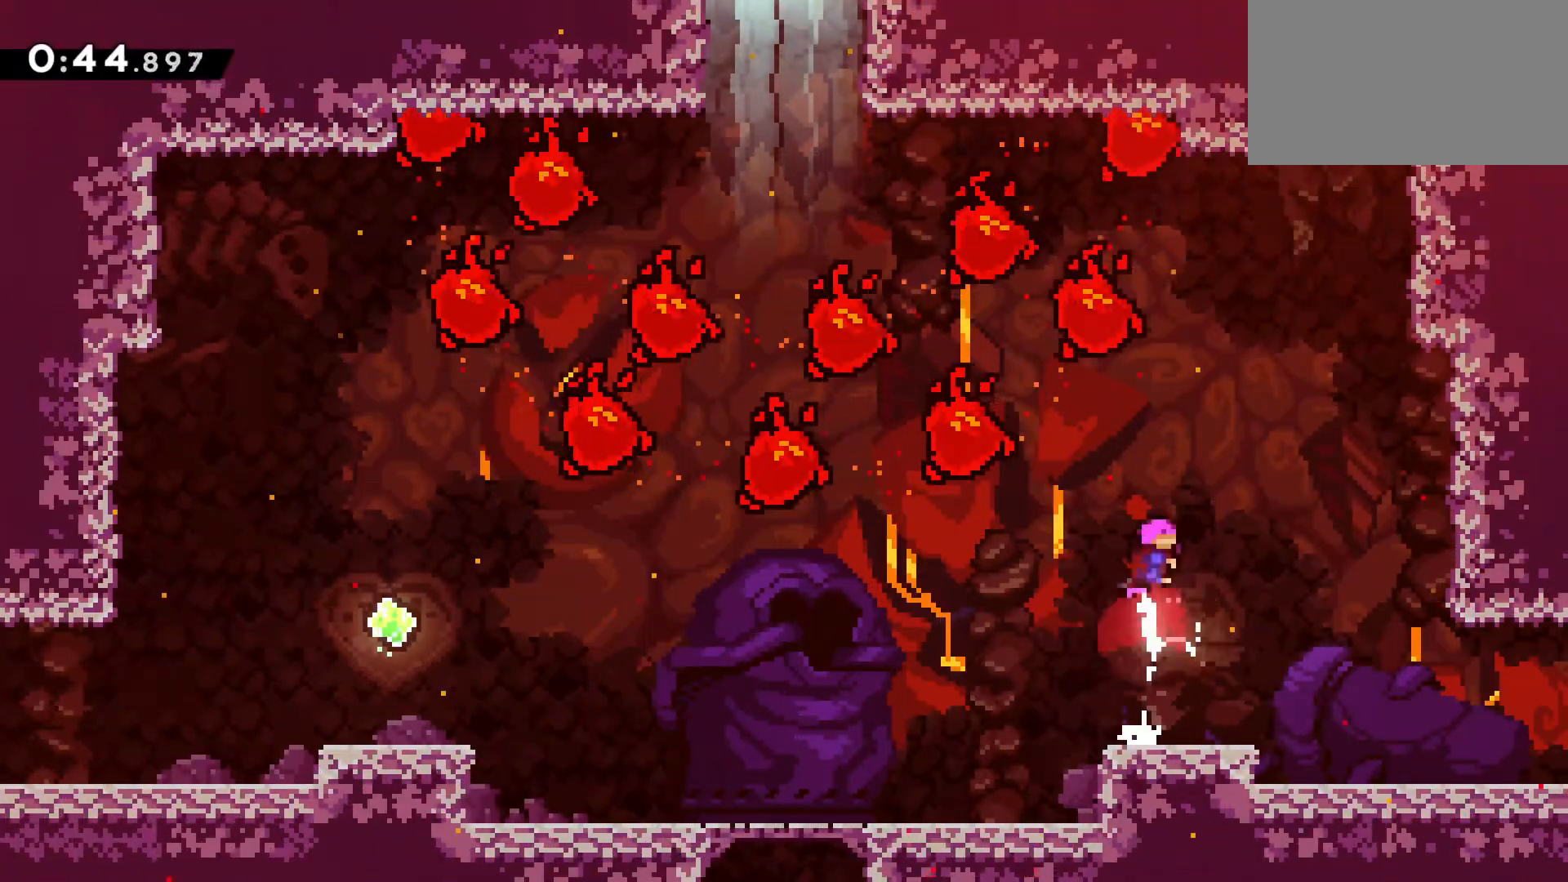
{"keys": ["left", "up"], "events": [[50, "dash", "up"], [267, "dash", "down"], [267, "left", "down"], [467, "dash", "up"]]}
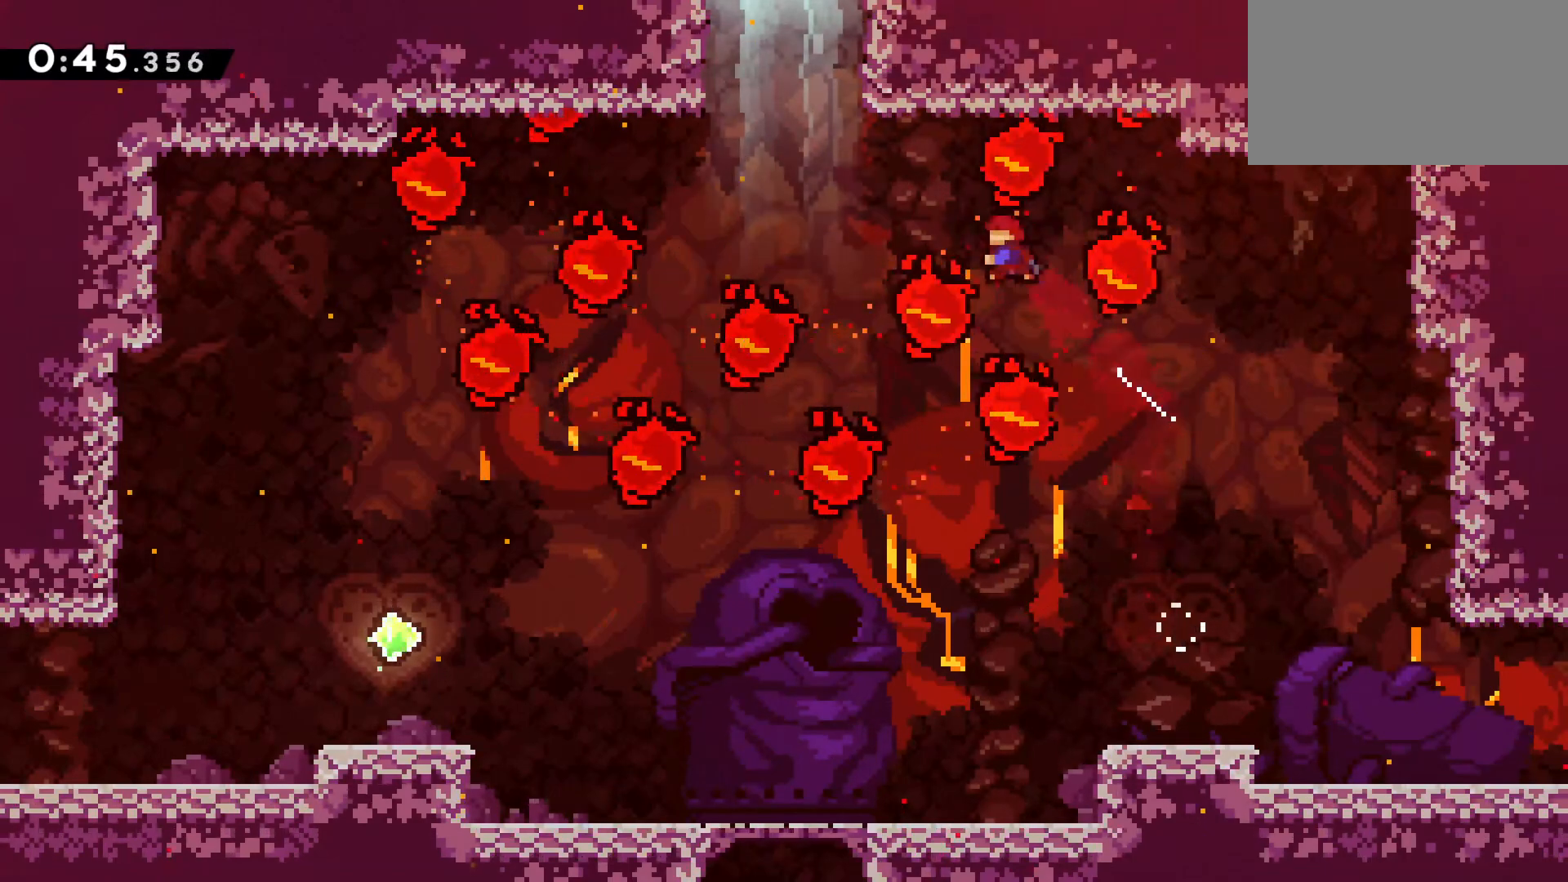
{"keys": ["climb", "jump", "right"], "events": [[17, "dash", "down"], [200, "climb", "down"], [200, "left", "up"], [200, "right", "down"], [250, "jump", "down"], [300, "dash", "up"], [333, "up", "up"]]}
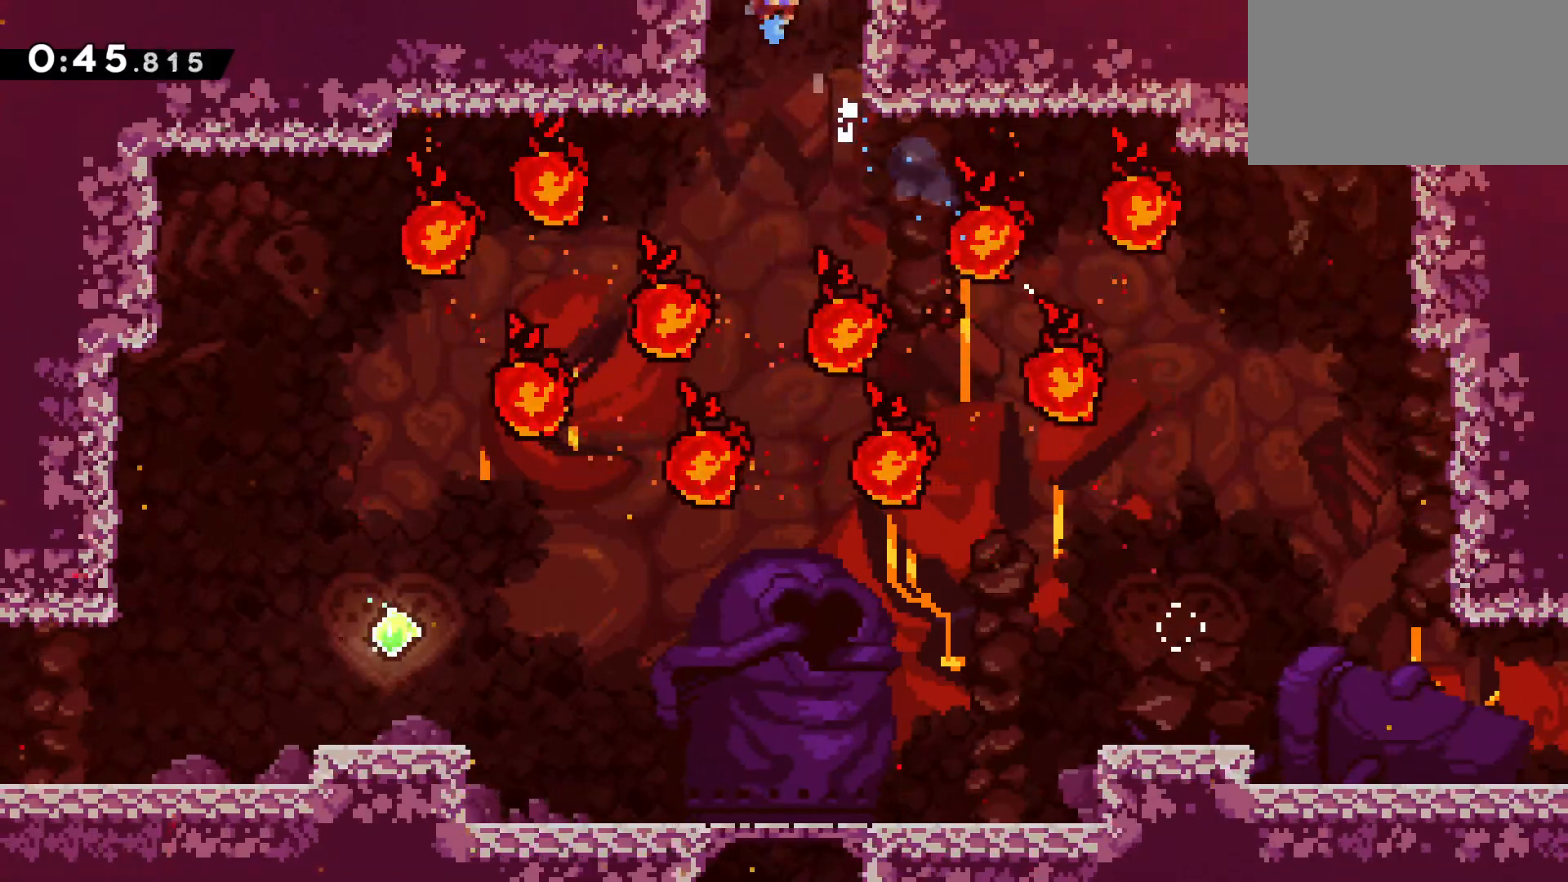
{"keys": ["right"], "events": [[267, "jump", "up"], [350, "climb", "up"]]}
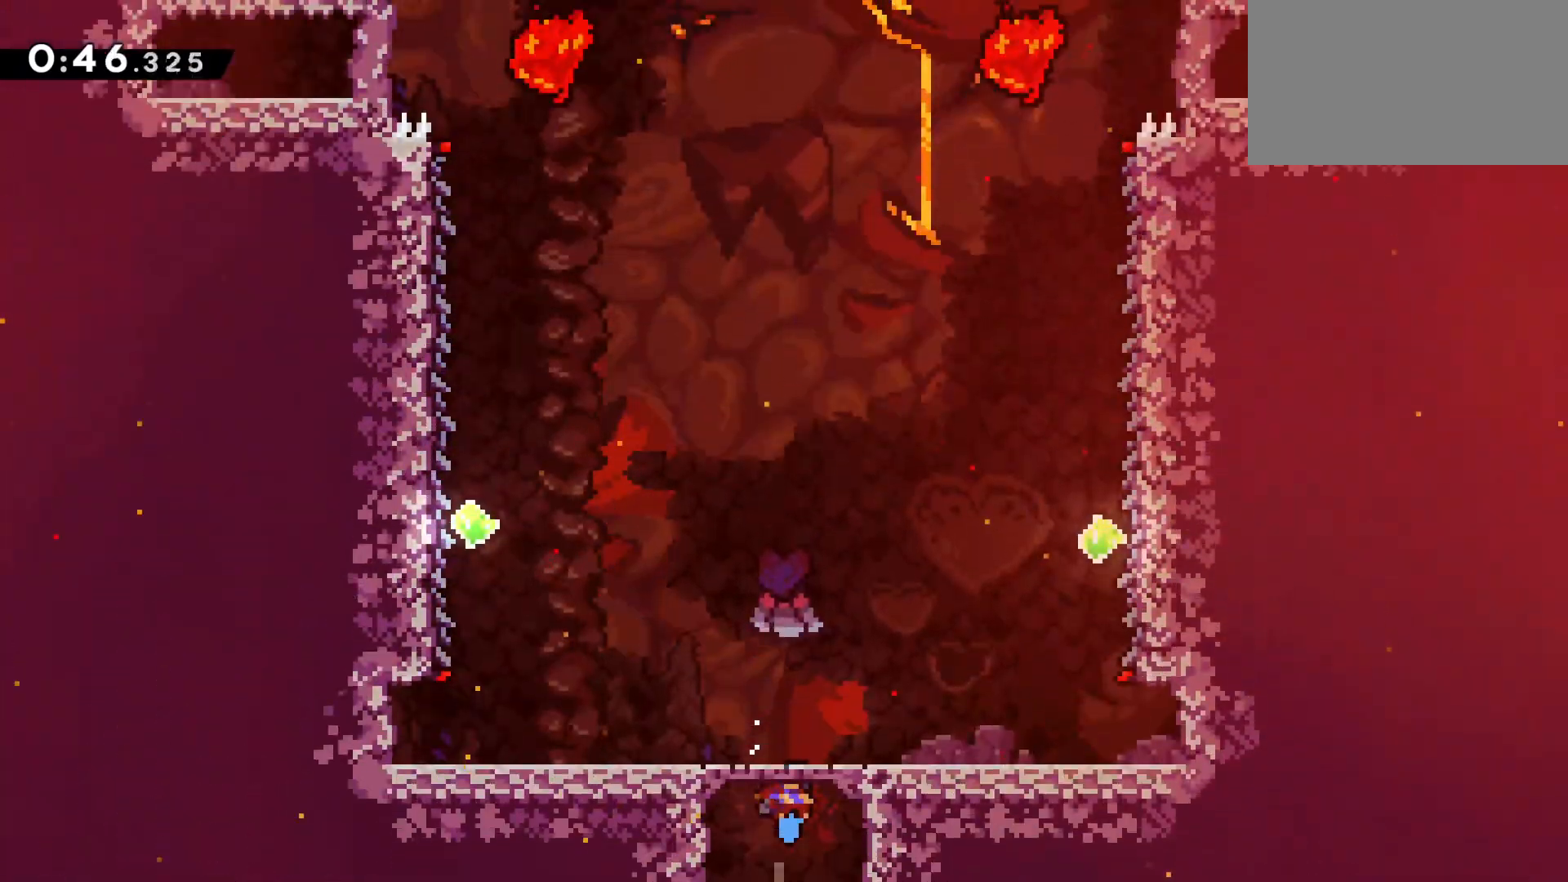
{"keys": ["dash", "right", "up"], "events": [[417, "up", "down"], [467, "dash", "down"]]}
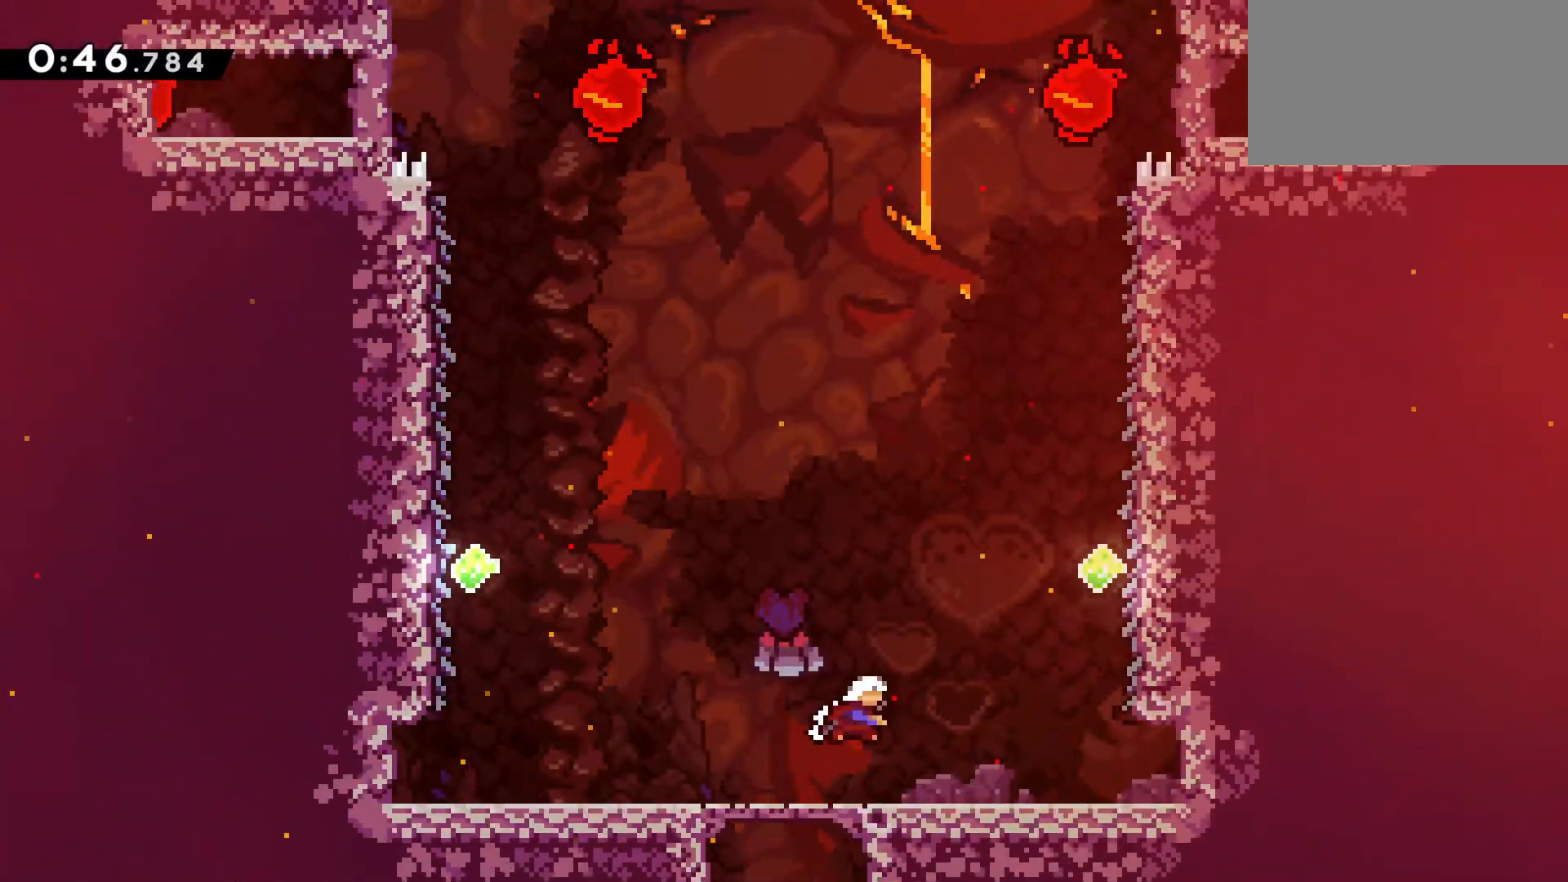
{"keys": ["climb", "dash", "right", "up"], "events": [[117, "dash", "up"], [150, "dash", "down"], [383, "climb", "down"]]}
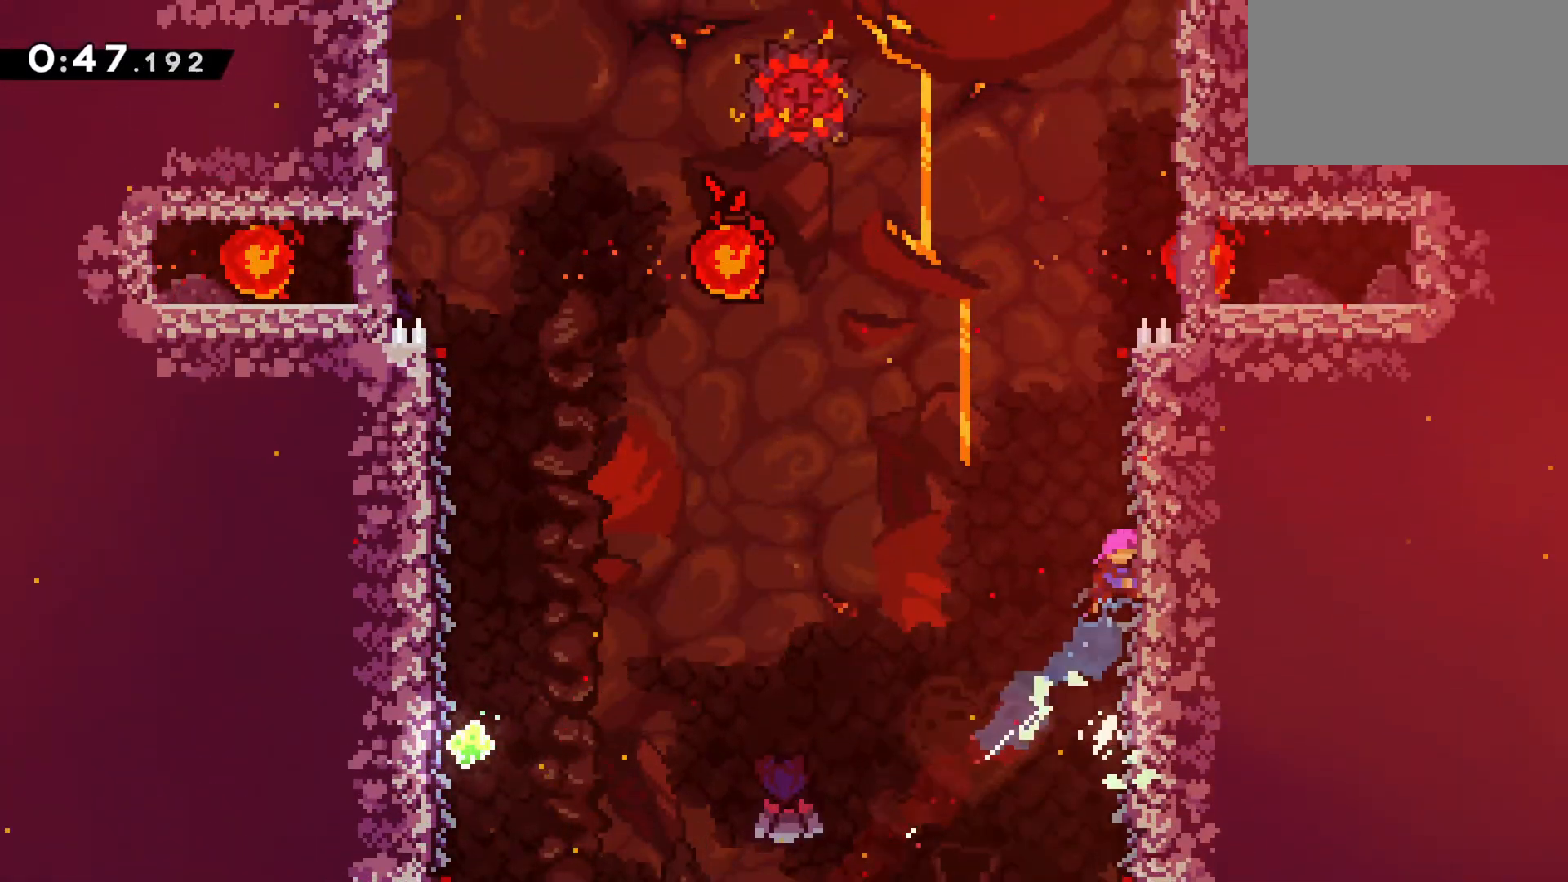
{"keys": ["climb", "right", "up"], "events": [[67, "dash", "up"]]}
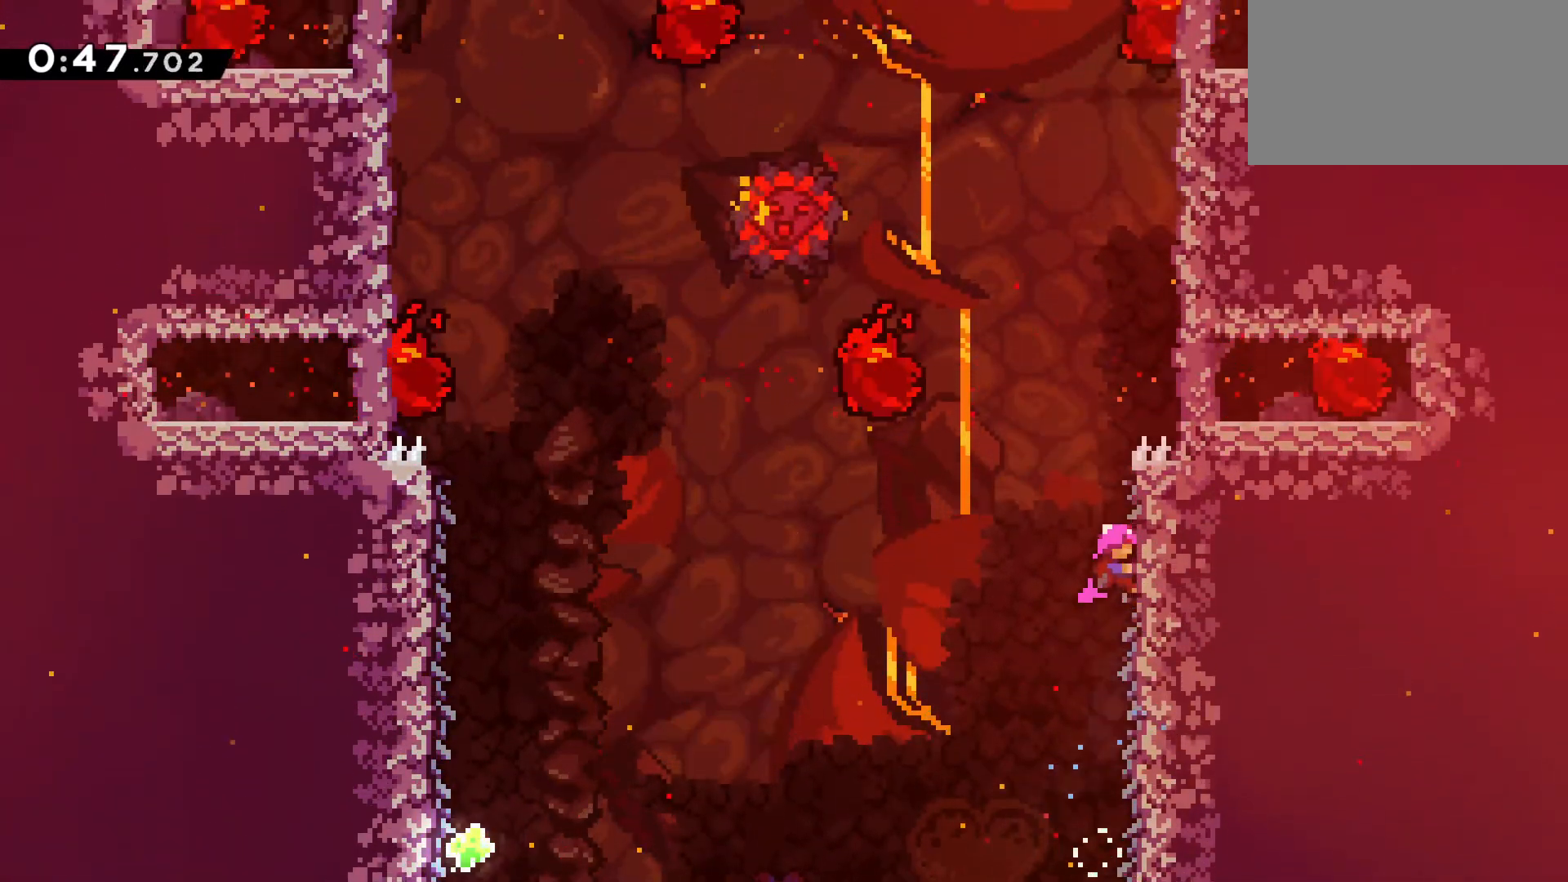
{"keys": ["dash", "jump", "up"], "events": [[183, "jump", "down"], [333, "right", "up"], [367, "left", "down"], [500, "climb", "up"], [500, "dash", "down"], [500, "left", "up"]]}